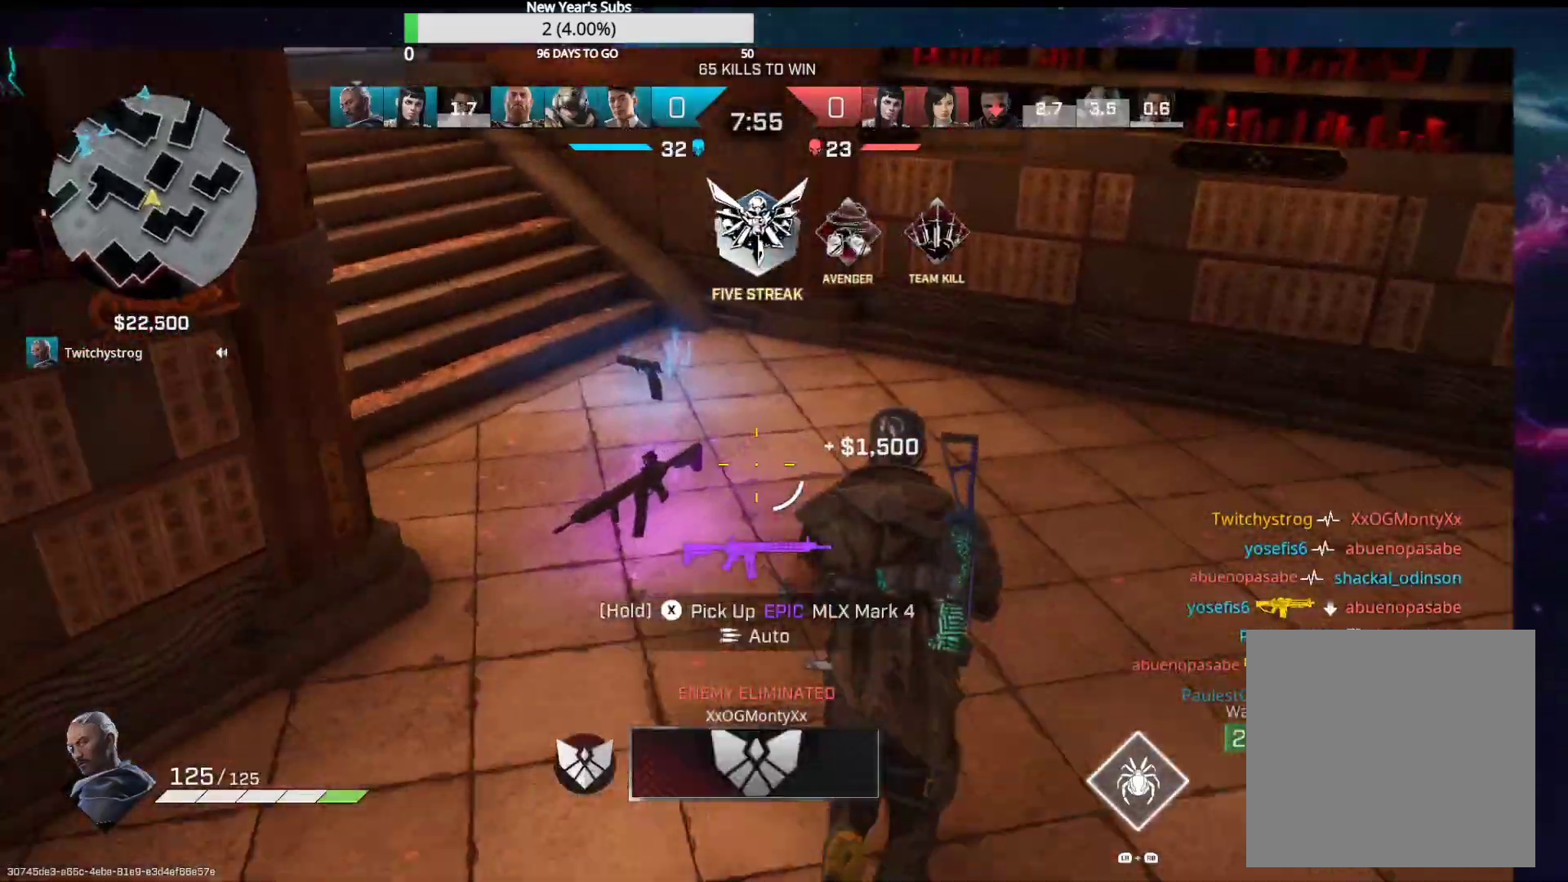
Gameplay with a controller (Xbox layout); each line is a JSON object with the inputs held at the frame after it. "events" lists button and stick changes between this image and that frame as [ms after this image, input, new state], when the widget could be followed in between.
{"buttons": [], "left_stick": "up-right", "right_stick": "center", "events": [[67, "X", "up"], [200, "right_stick", "up-left"], [450, "left_stick", "up-right"], [467, "right_stick", "center"]]}
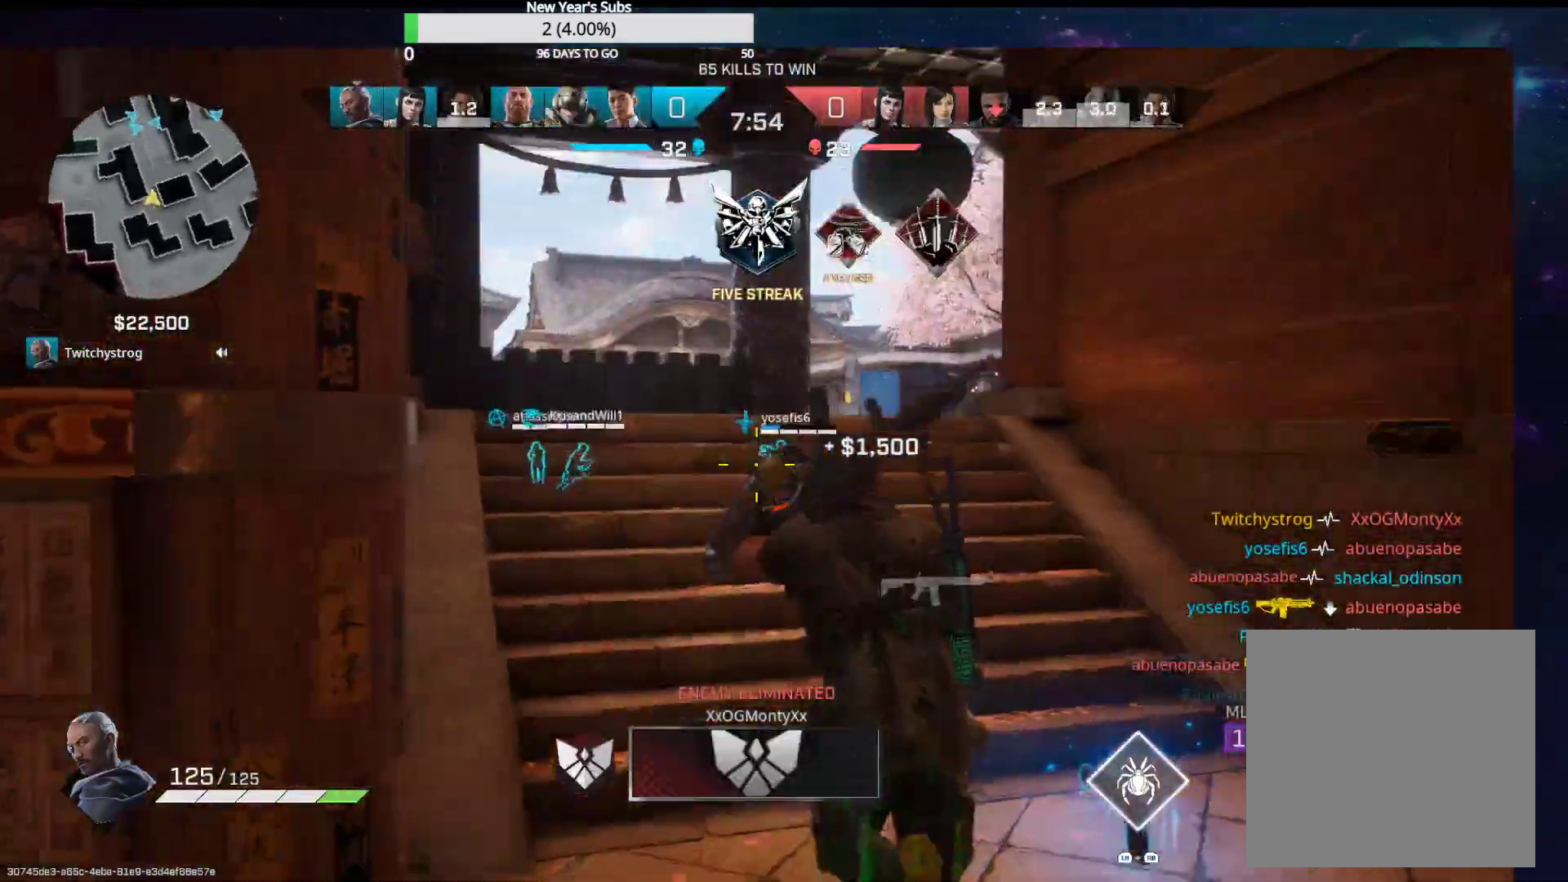
{"buttons": [], "left_stick": "up-left", "right_stick": "center", "events": [[150, "right_stick", "right"], [317, "left_stick", "up-left"], [333, "right_stick", "center"]]}
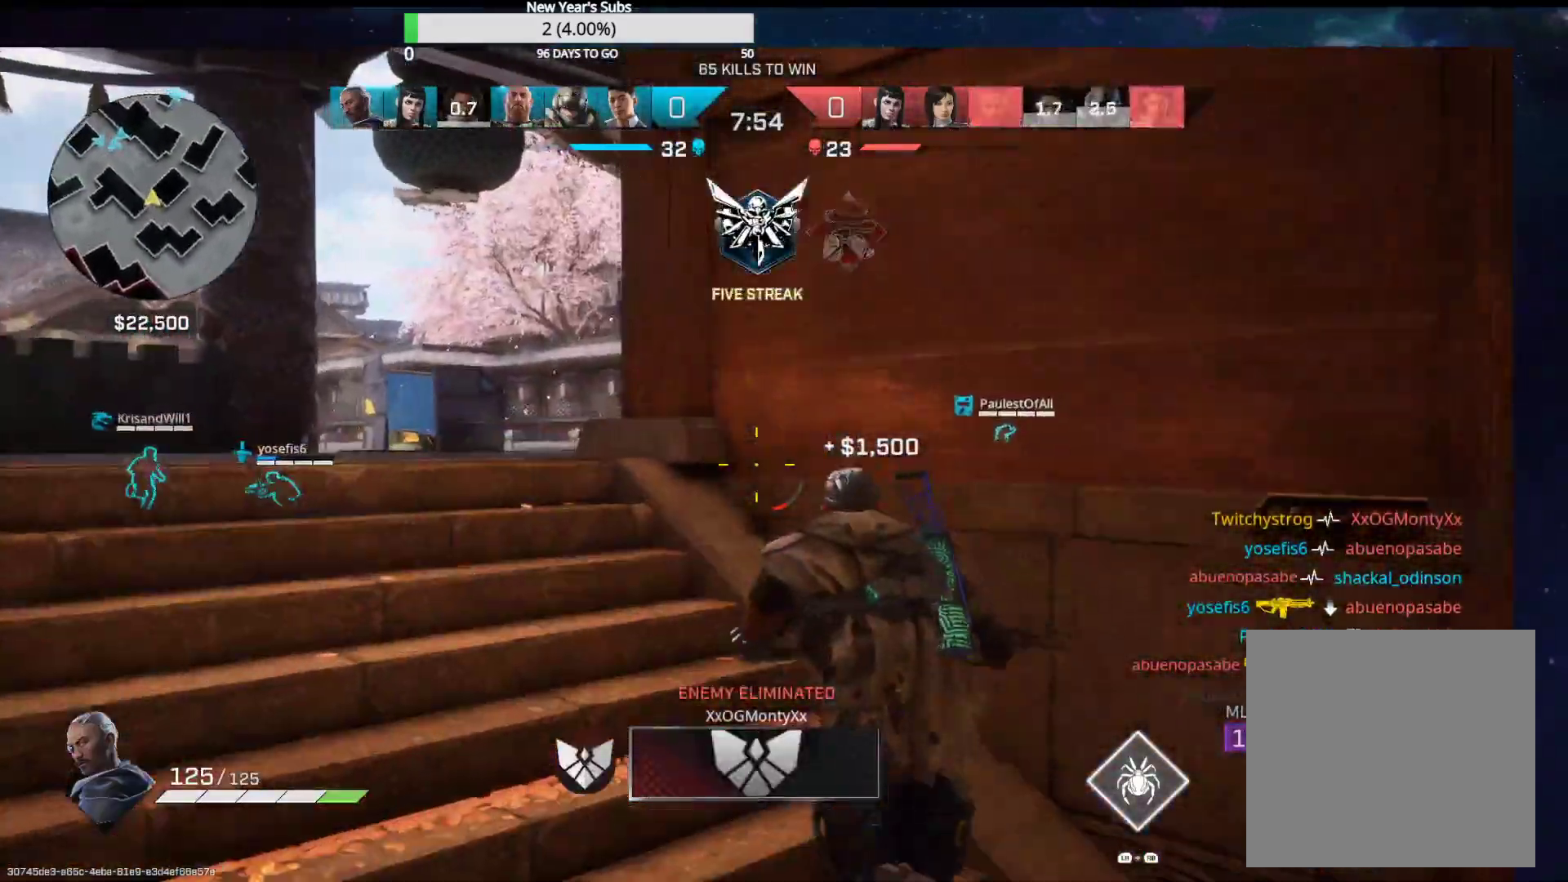
{"buttons": ["L2"], "left_stick": "left", "right_stick": "right", "events": [[50, "L2", "down"], [217, "right_stick", "right"], [350, "left_stick", "left"]]}
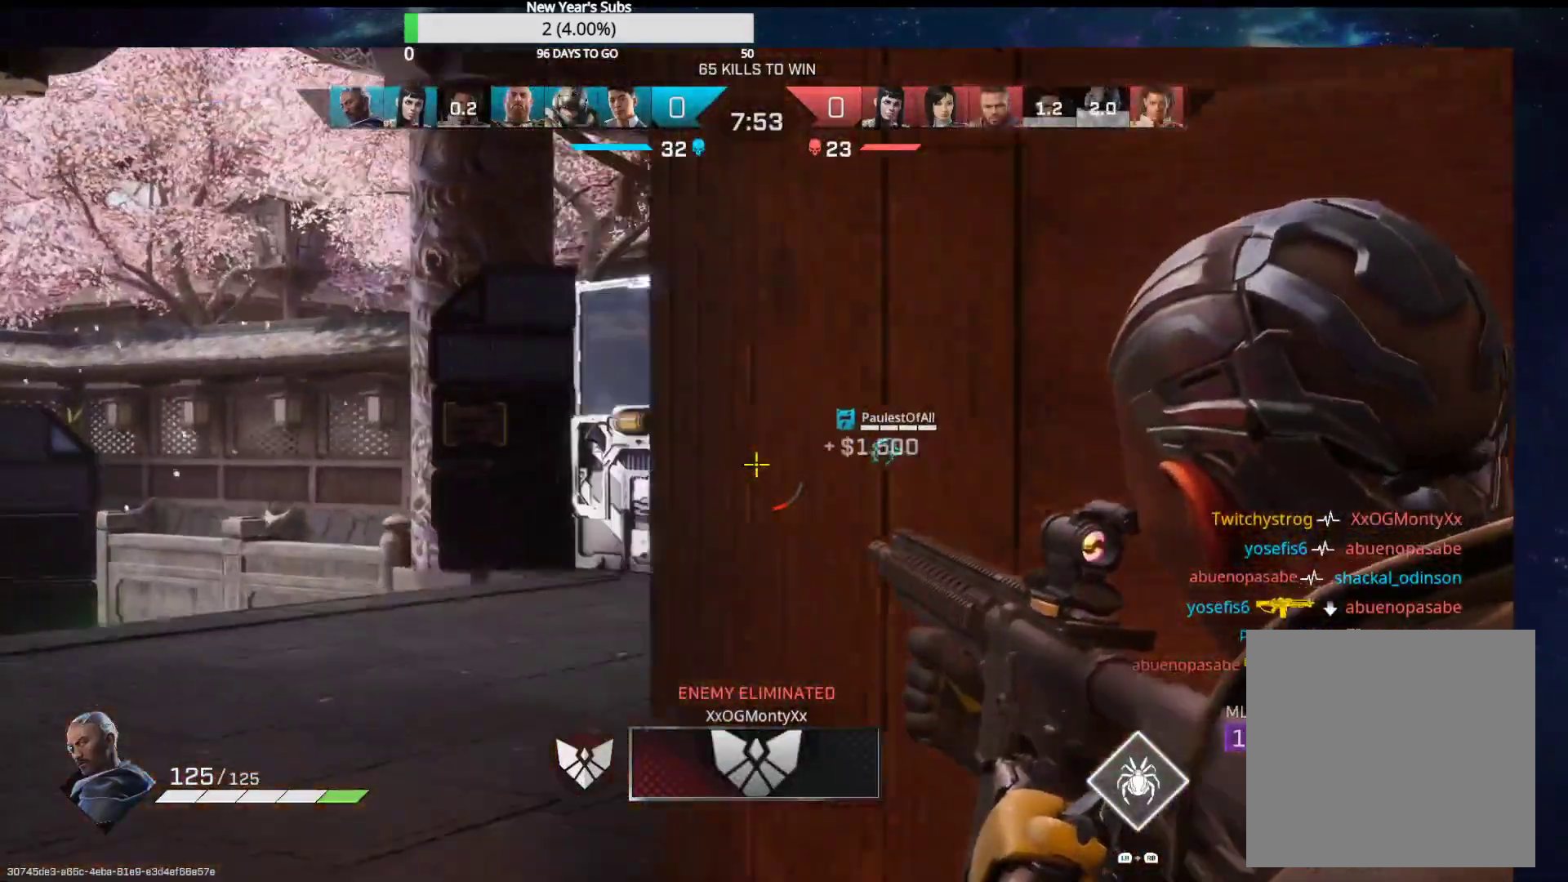
{"buttons": ["L2"], "left_stick": "left", "right_stick": "right", "events": []}
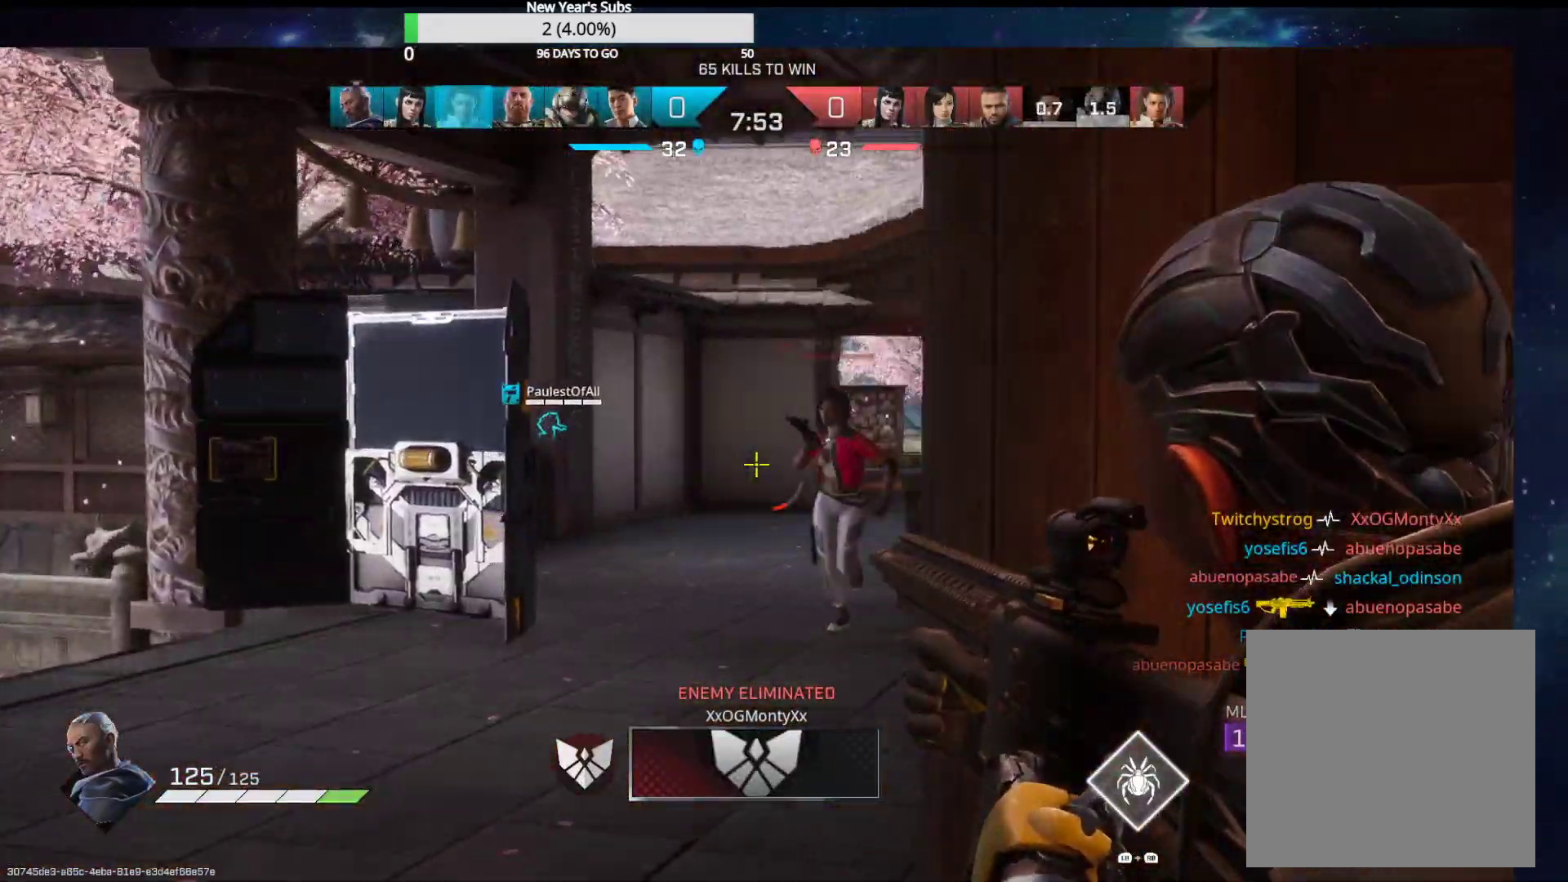
{"buttons": ["L2", "R2"], "left_stick": "down-left", "right_stick": "center", "events": [[183, "R2", "down"], [183, "right_stick", "center"], [250, "left_stick", "up-right"], [250, "right_stick", "right"], [400, "right_stick", "left"], [433, "left_stick", "down-left"], [500, "right_stick", "center"]]}
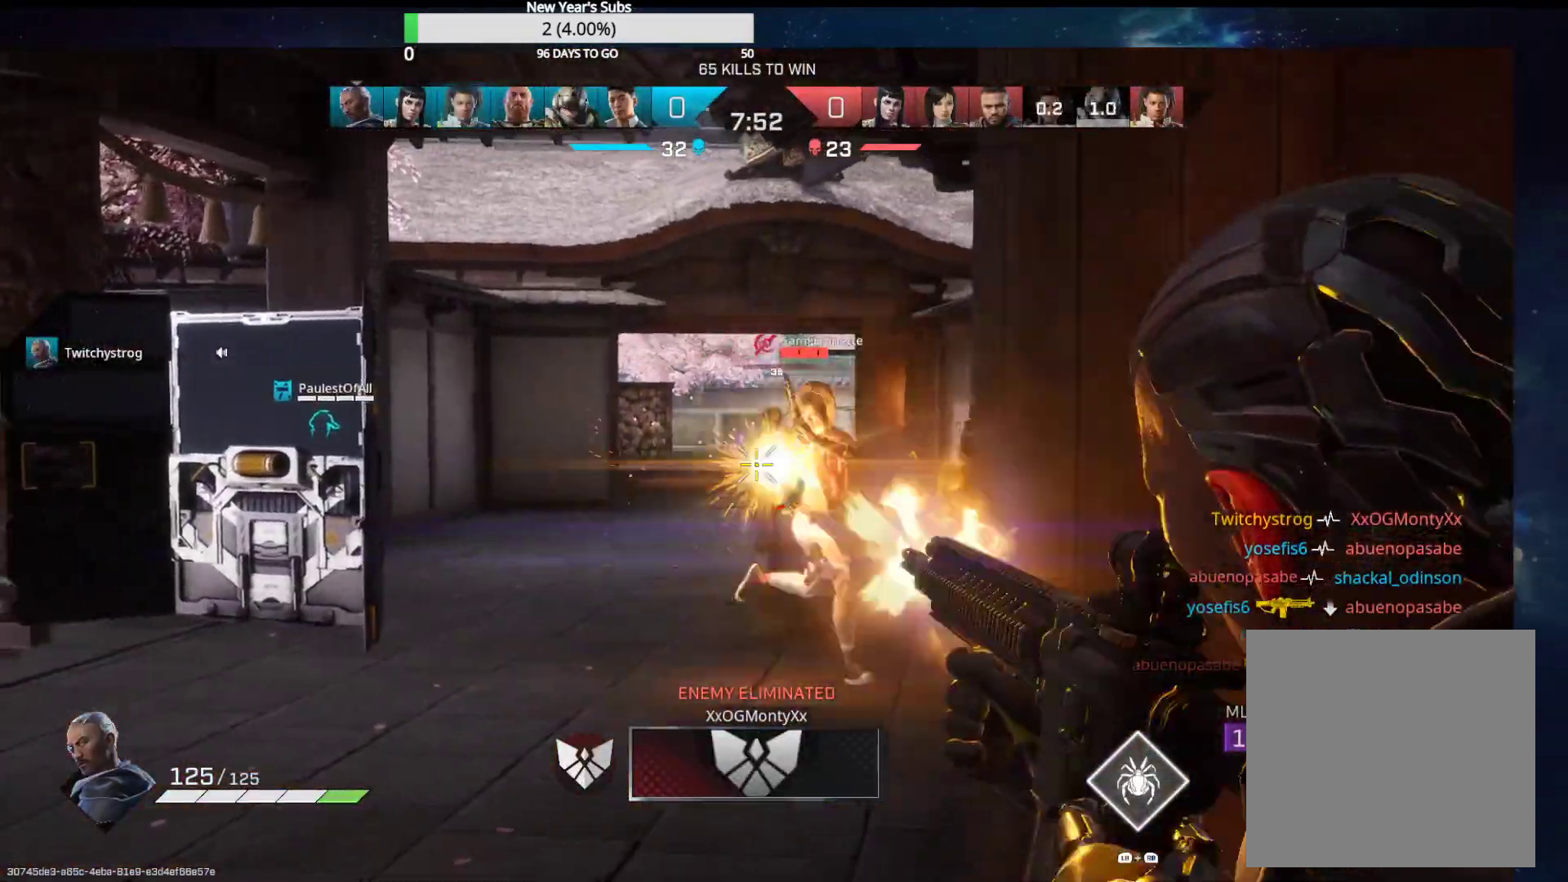
{"buttons": ["L2", "R2"], "left_stick": "right", "right_stick": "center", "events": [[50, "left_stick", "down-right"], [83, "right_stick", "right"], [200, "right_stick", "center"], [250, "left_stick", "left"], [333, "right_stick", "left"], [417, "right_stick", "right"], [500, "left_stick", "right"], [500, "right_stick", "center"]]}
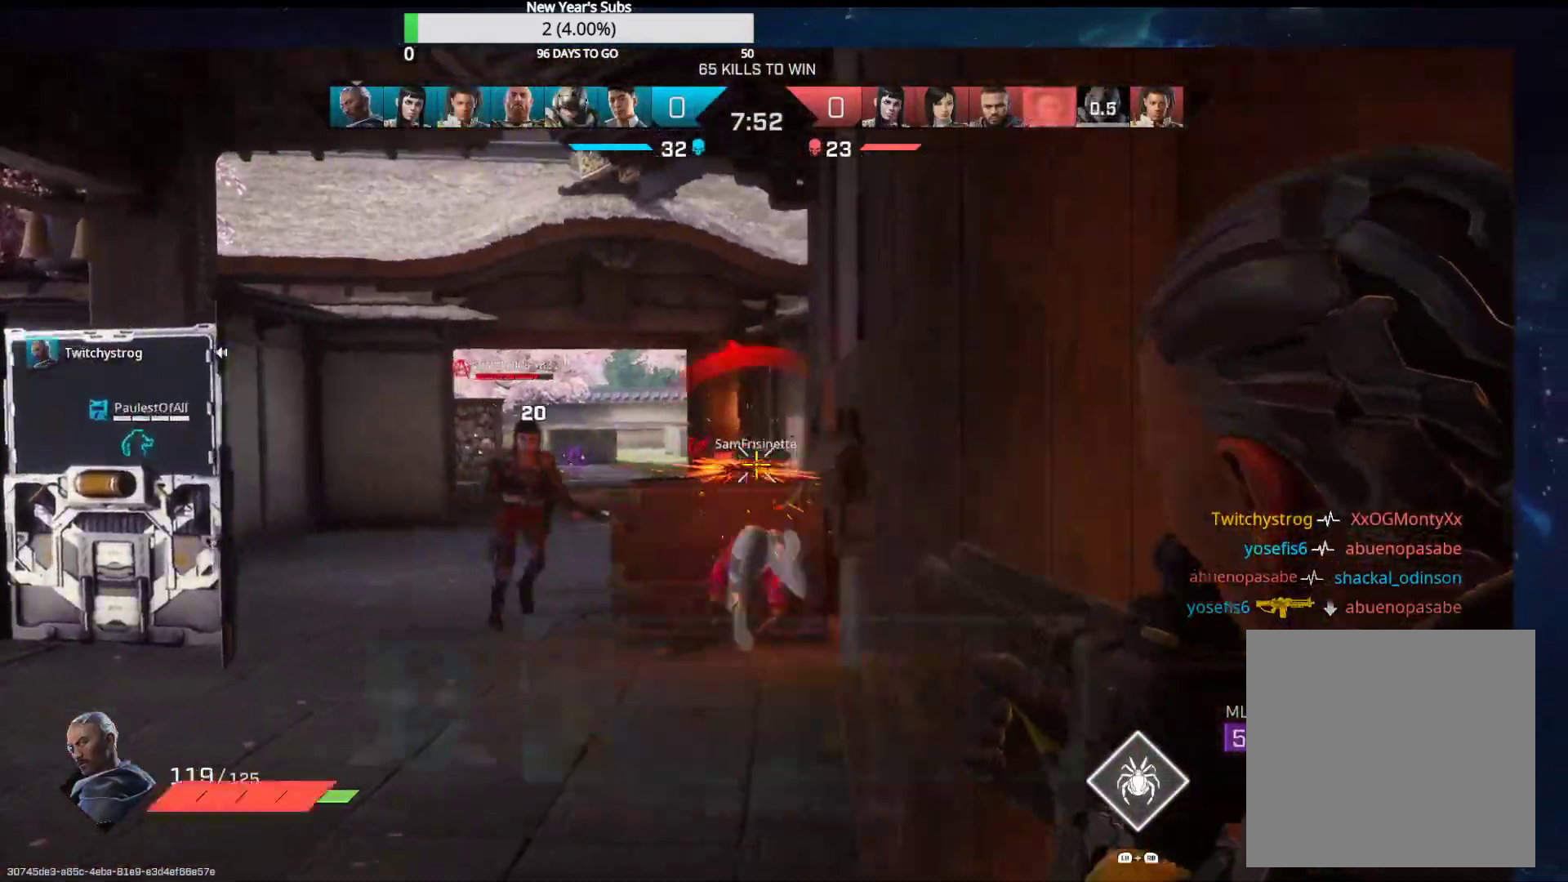
{"buttons": [], "left_stick": "up-right", "right_stick": "center", "events": [[17, "right_stick", "left"], [100, "right_stick", "down-right"], [250, "right_stick", "center"], [267, "R2", "up"], [317, "L2", "up"], [333, "B", "down"], [467, "B", "up"], [483, "left_stick", "up-right"]]}
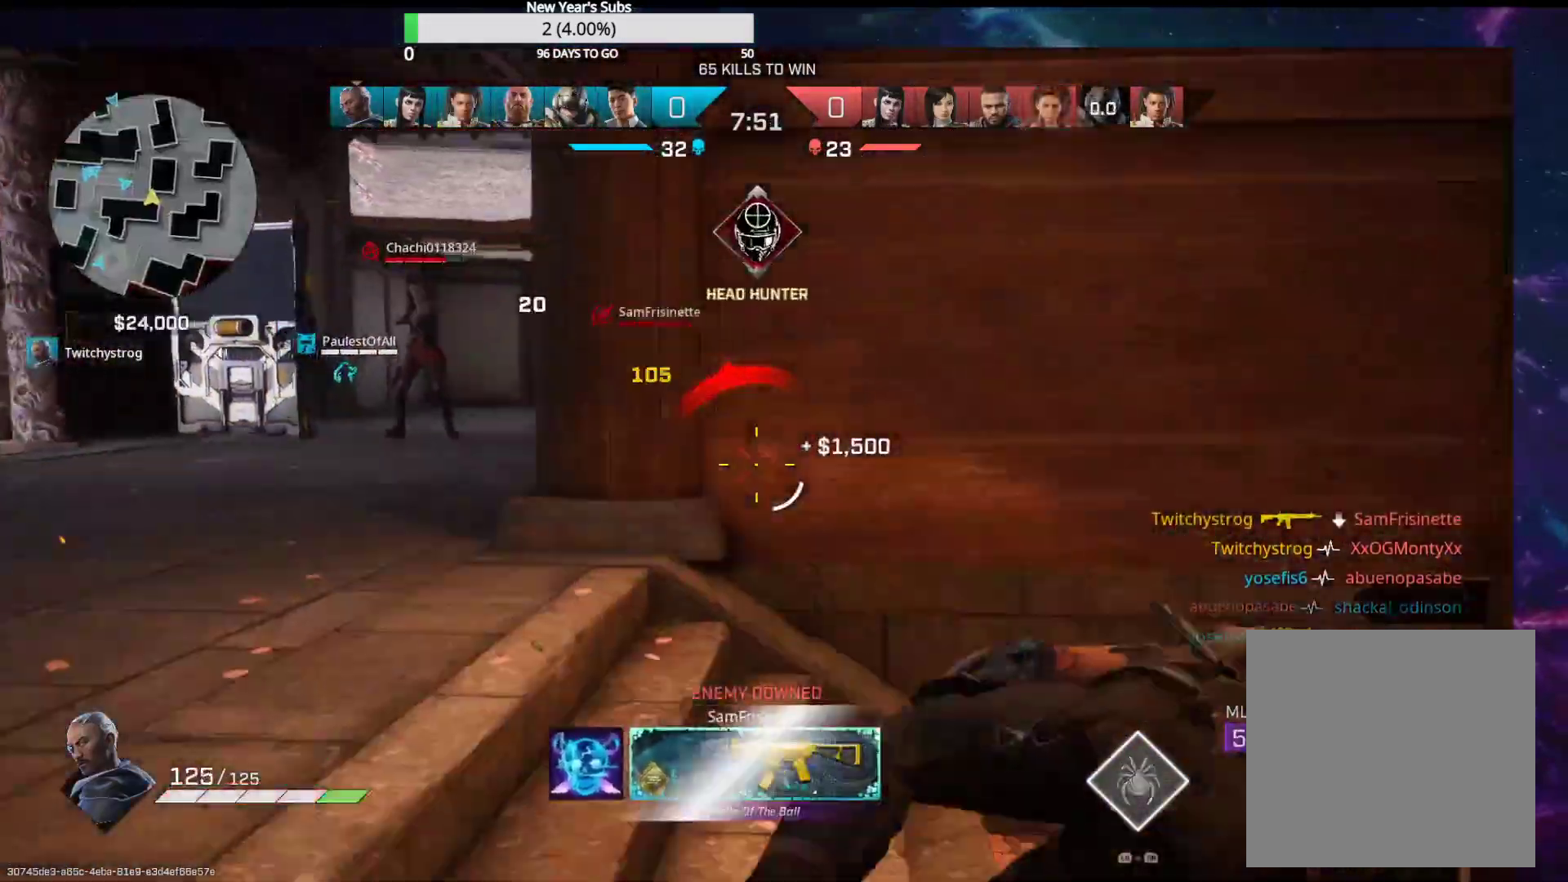
{"buttons": [], "left_stick": "up", "right_stick": "center", "events": [[67, "right_stick", "left"], [233, "right_stick", "center"], [300, "Y", "down"], [350, "left_stick", "up"], [400, "Y", "up"]]}
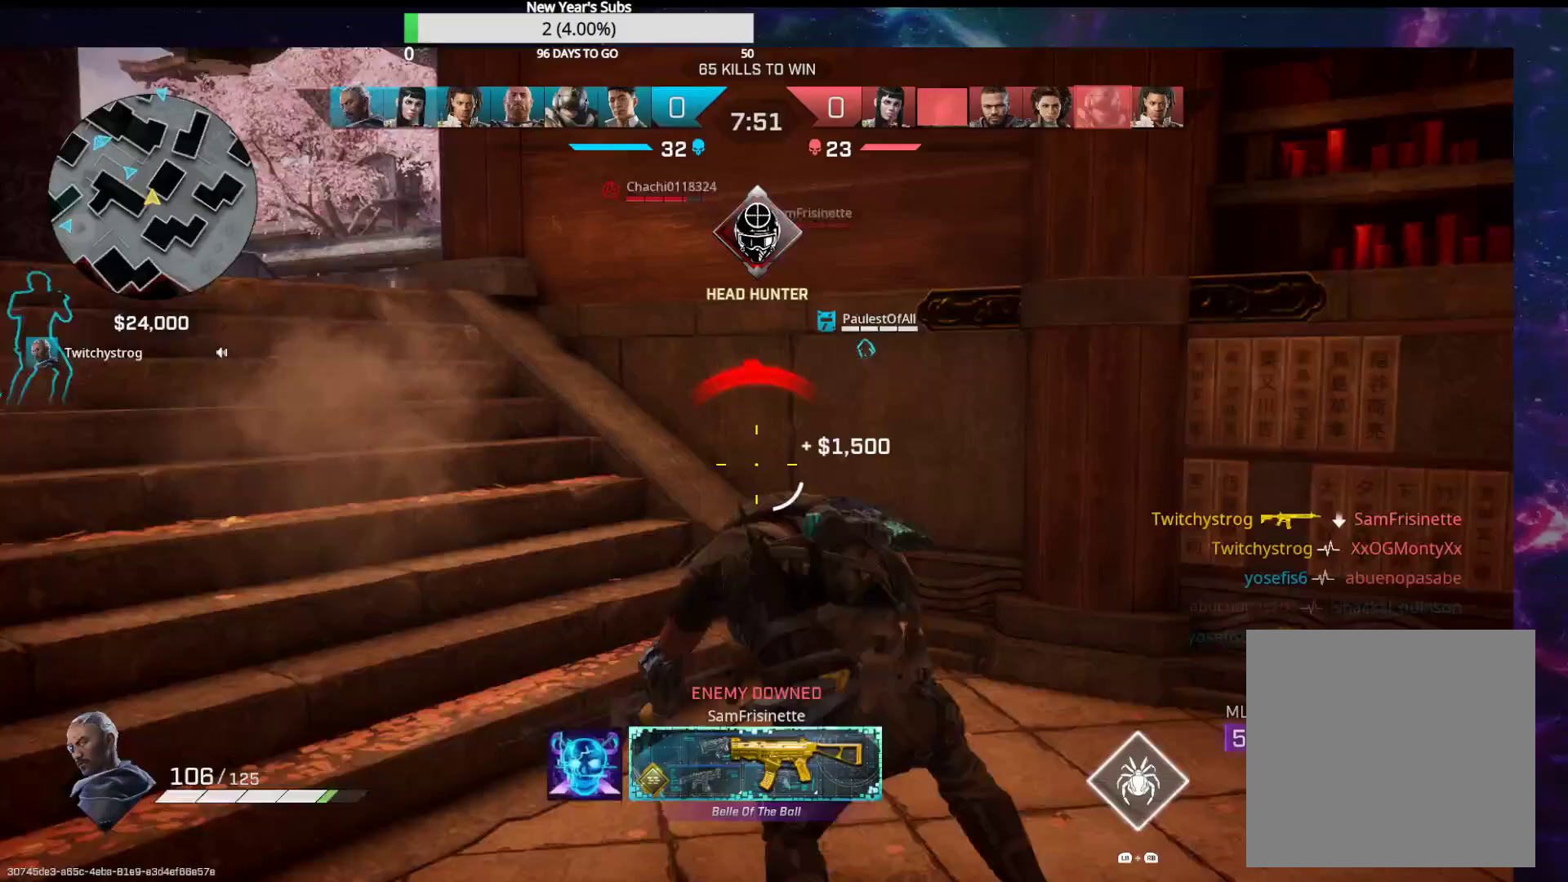
{"buttons": [], "left_stick": "up-left", "right_stick": "center", "events": [[50, "right_stick", "left"], [200, "right_stick", "center"], [467, "left_stick", "up-left"]]}
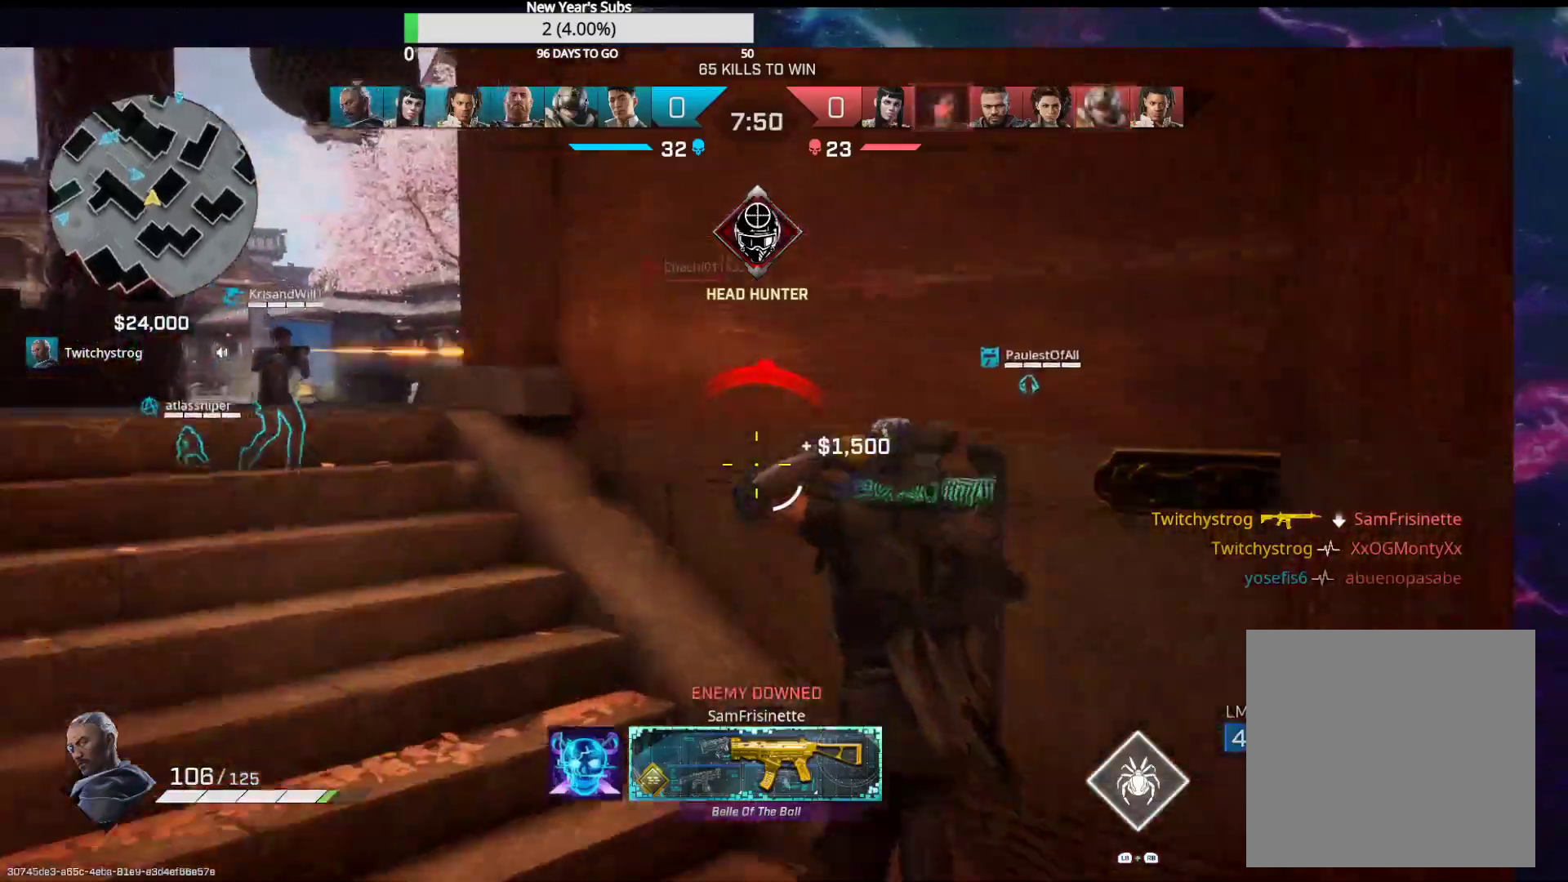
{"buttons": [], "left_stick": "left", "right_stick": "down-right", "events": [[217, "left_stick", "left"], [417, "right_stick", "down-right"]]}
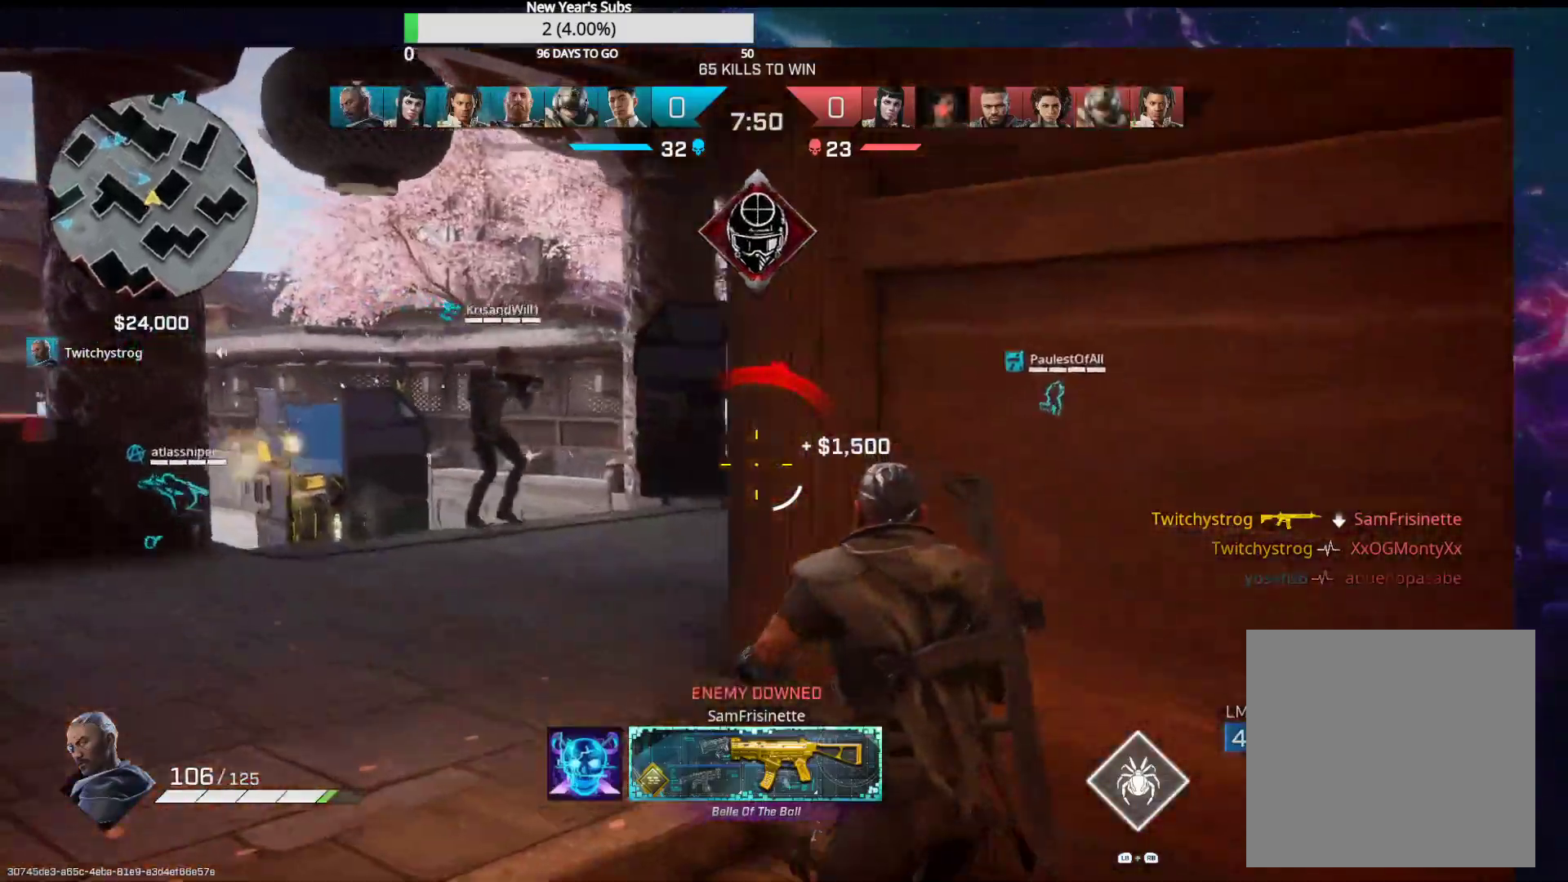
{"buttons": ["L2", "R2"], "left_stick": "up-left", "right_stick": "right", "events": [[17, "right_stick", "right"], [167, "right_stick", "center"], [200, "R2", "down"], [233, "L2", "down"], [350, "right_stick", "left"], [450, "left_stick", "up-left"], [483, "right_stick", "right"]]}
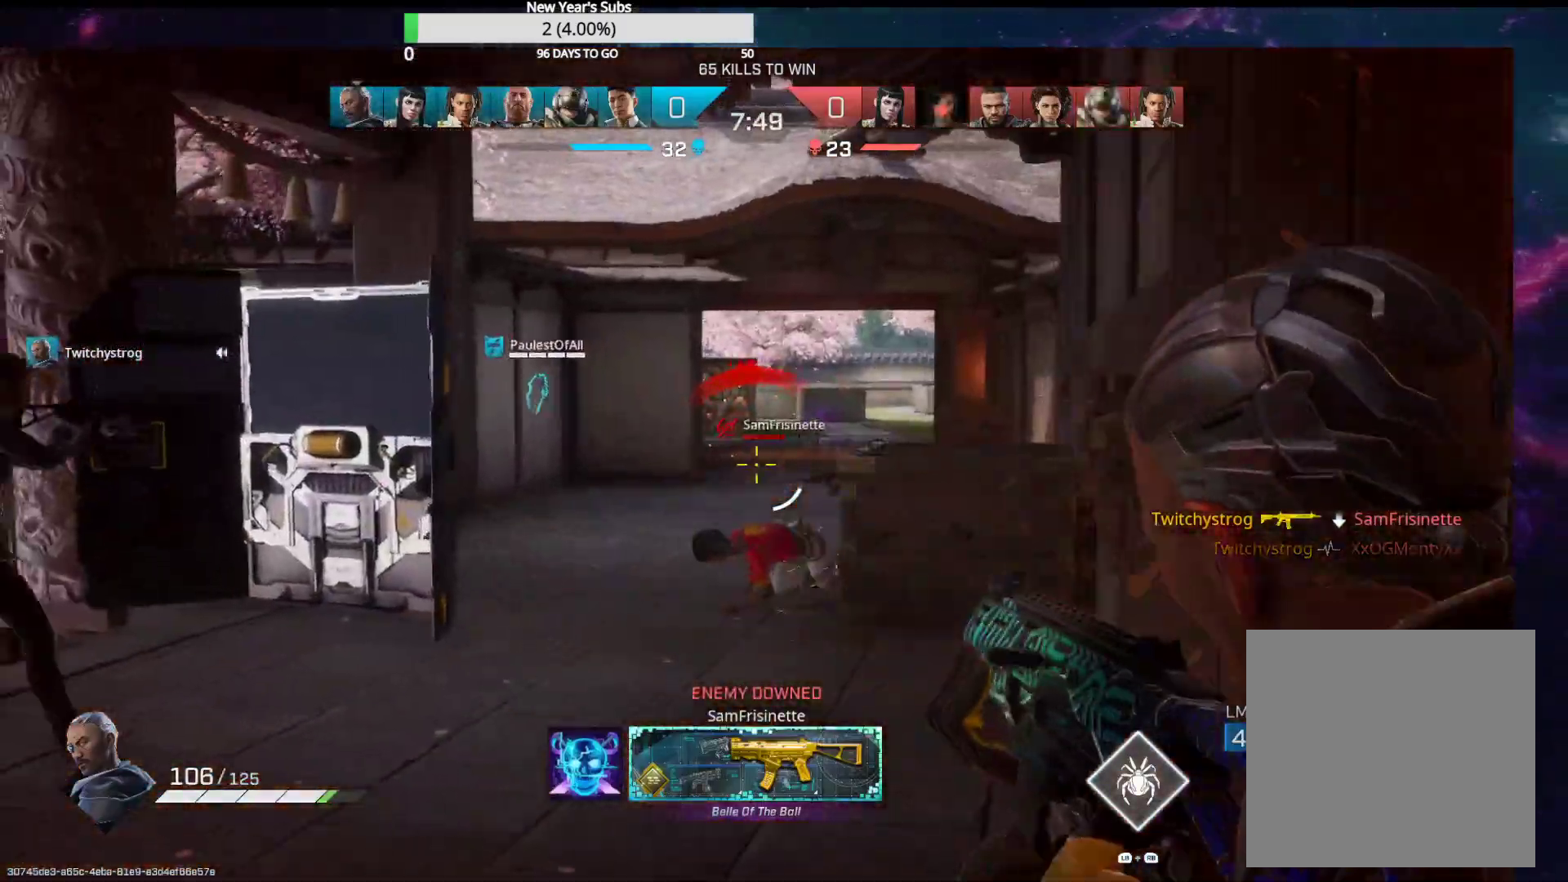
{"buttons": ["L2", "R2"], "left_stick": "right", "right_stick": "left", "events": [[133, "right_stick", "center"], [233, "right_stick", "down-left"], [350, "left_stick", "right"], [417, "right_stick", "center"], [500, "right_stick", "left"]]}
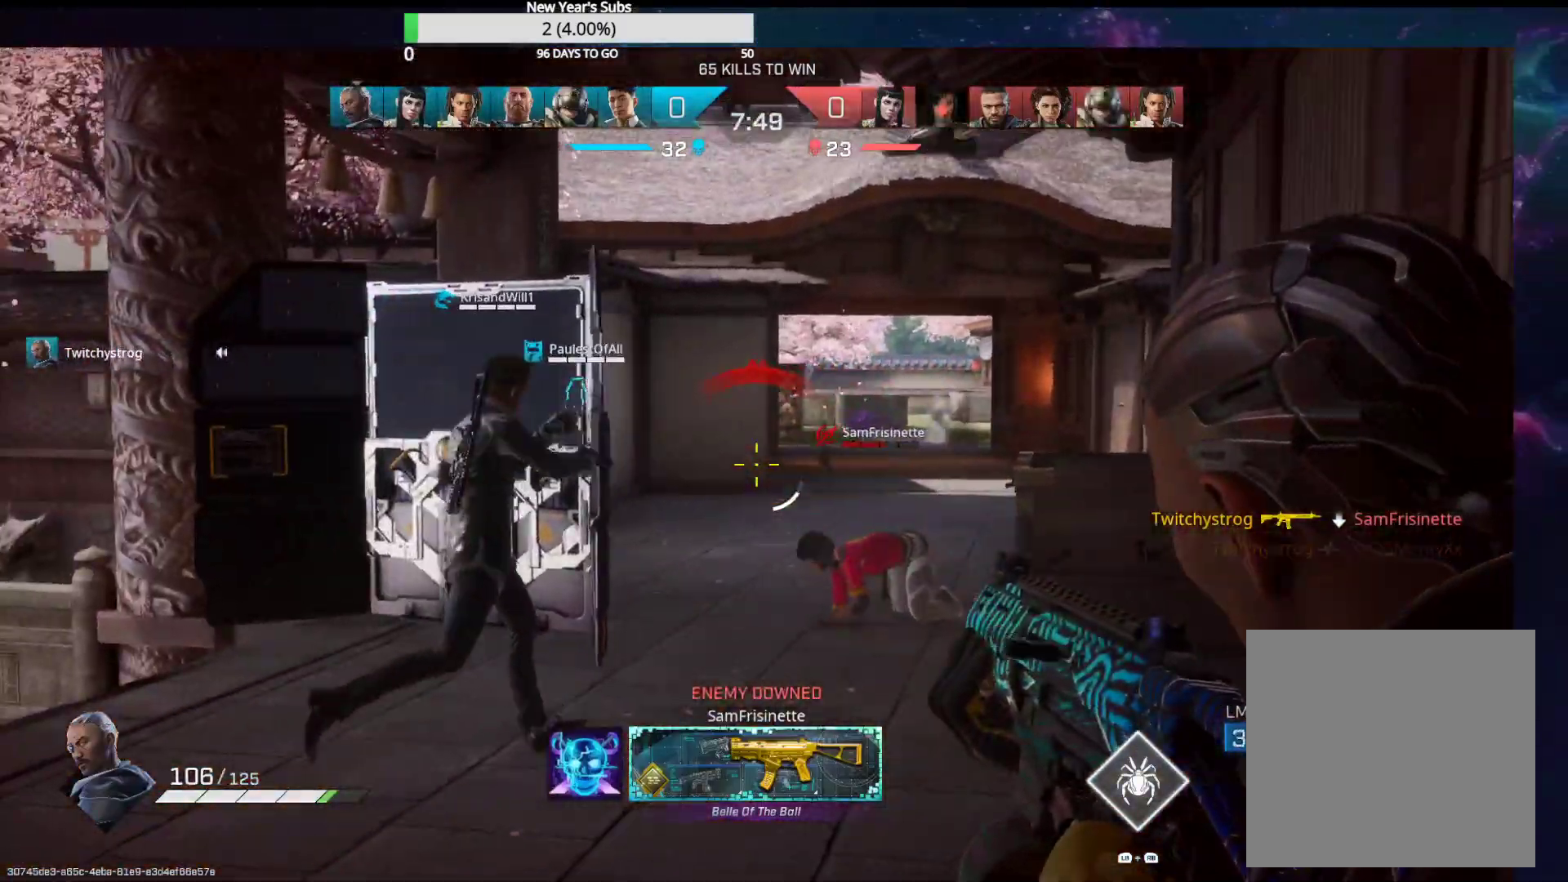
{"buttons": ["L2", "R2"], "left_stick": "down", "right_stick": "left", "events": [[183, "right_stick", "center"], [283, "right_stick", "right"], [400, "left_stick", "down"], [417, "right_stick", "center"], [467, "right_stick", "left"]]}
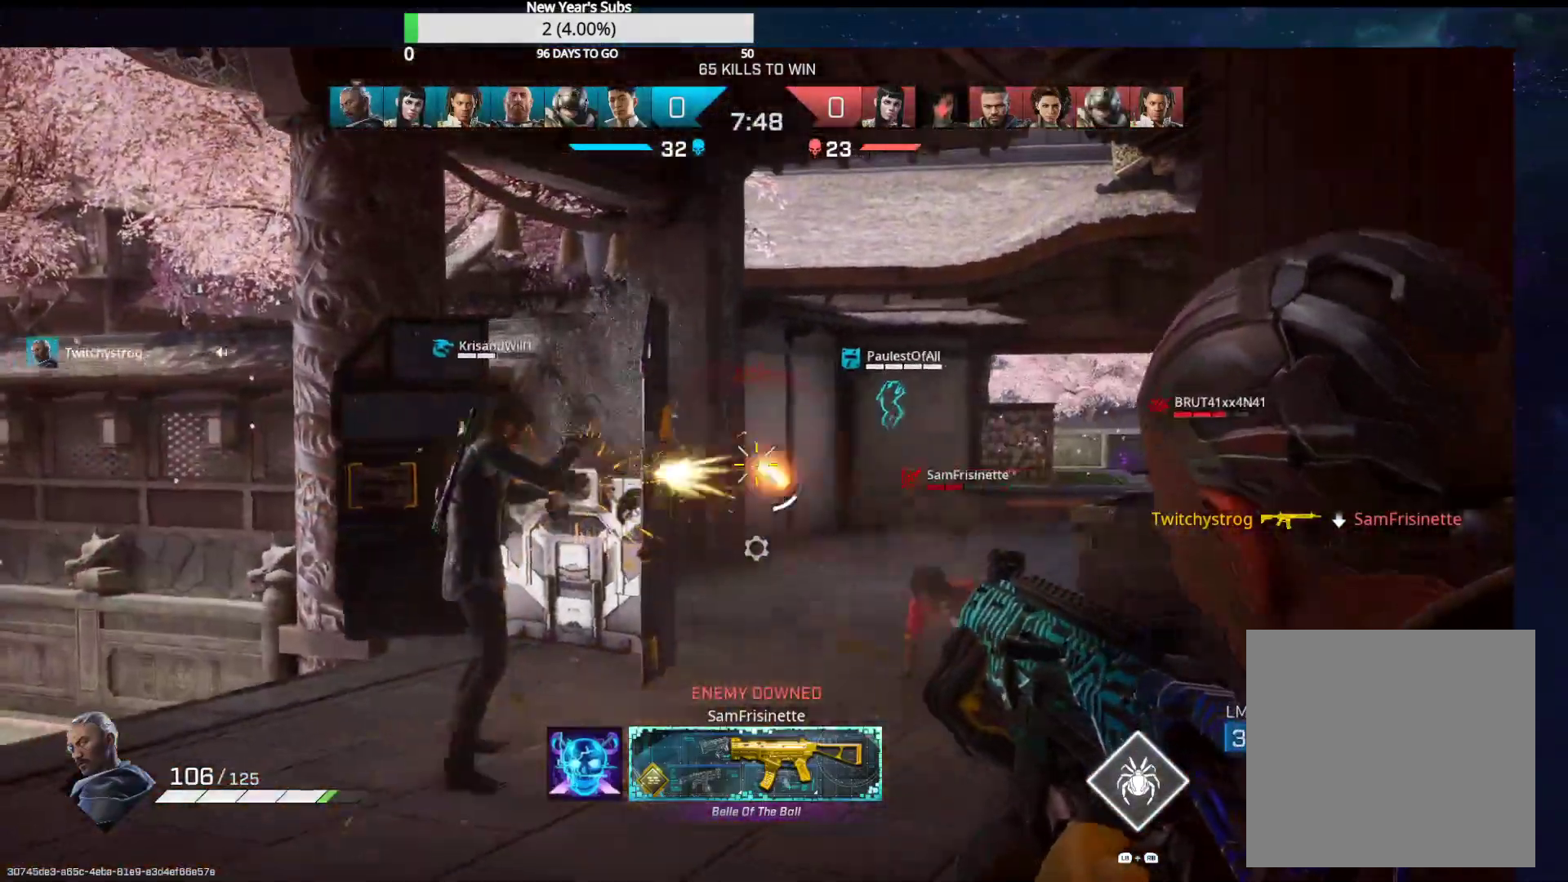
{"buttons": ["L2", "R2"], "left_stick": "left", "right_stick": "center", "events": [[167, "left_stick", "down-right"], [167, "right_stick", "center"], [267, "right_stick", "down-right"], [300, "left_stick", "center"], [350, "left_stick", "left"], [350, "right_stick", "right"], [500, "right_stick", "center"]]}
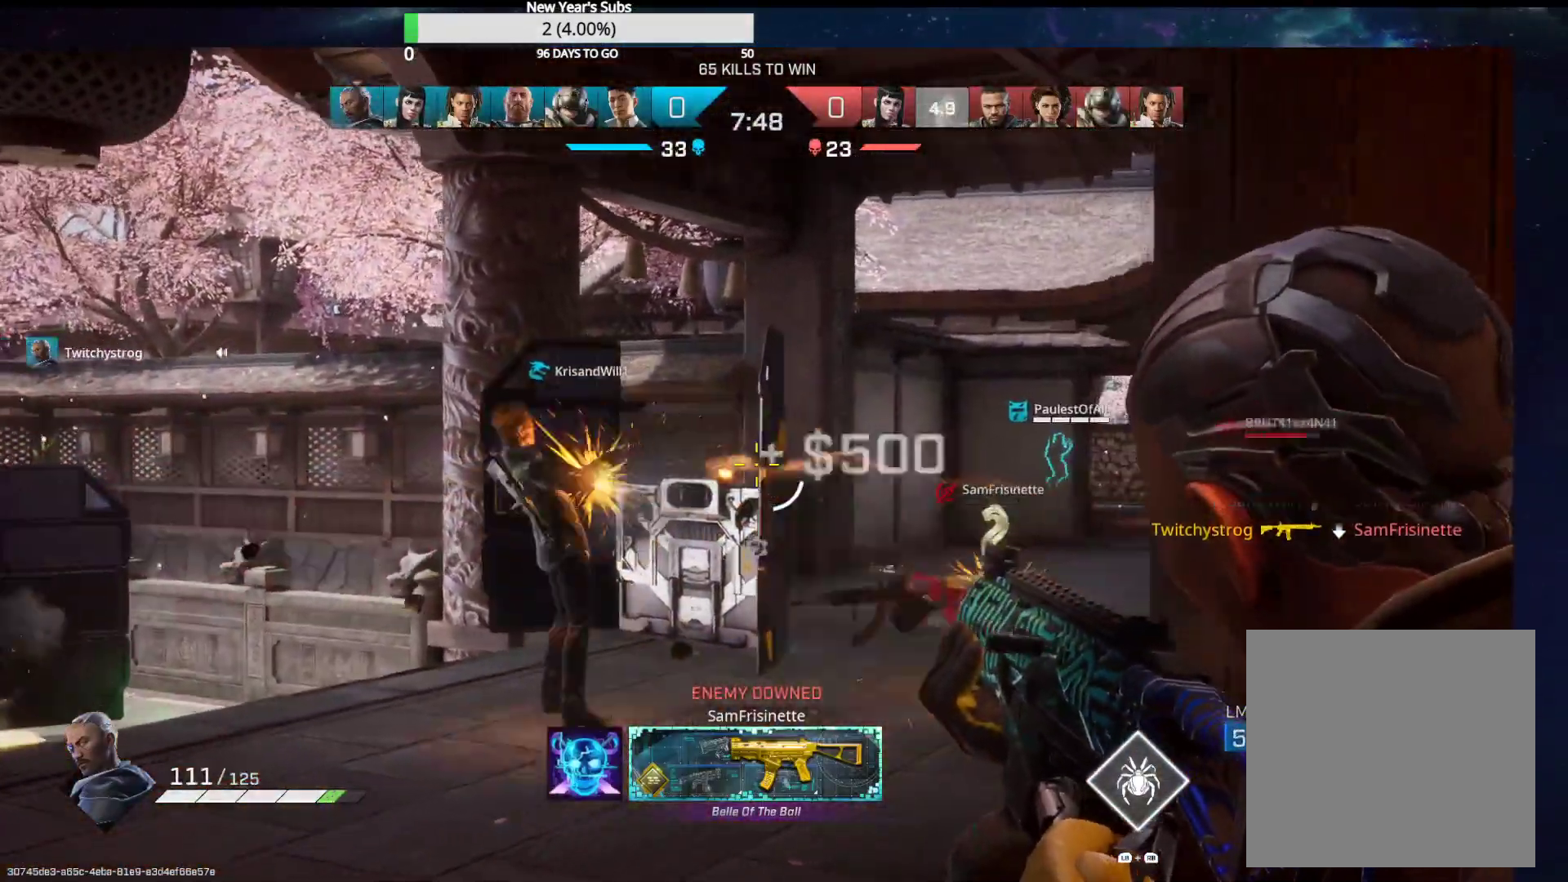
{"buttons": ["L2", "R2"], "left_stick": "left", "right_stick": "left", "events": [[83, "left_stick", "right"], [200, "right_stick", "down-right"], [283, "left_stick", "left"], [367, "right_stick", "center"], [500, "right_stick", "left"]]}
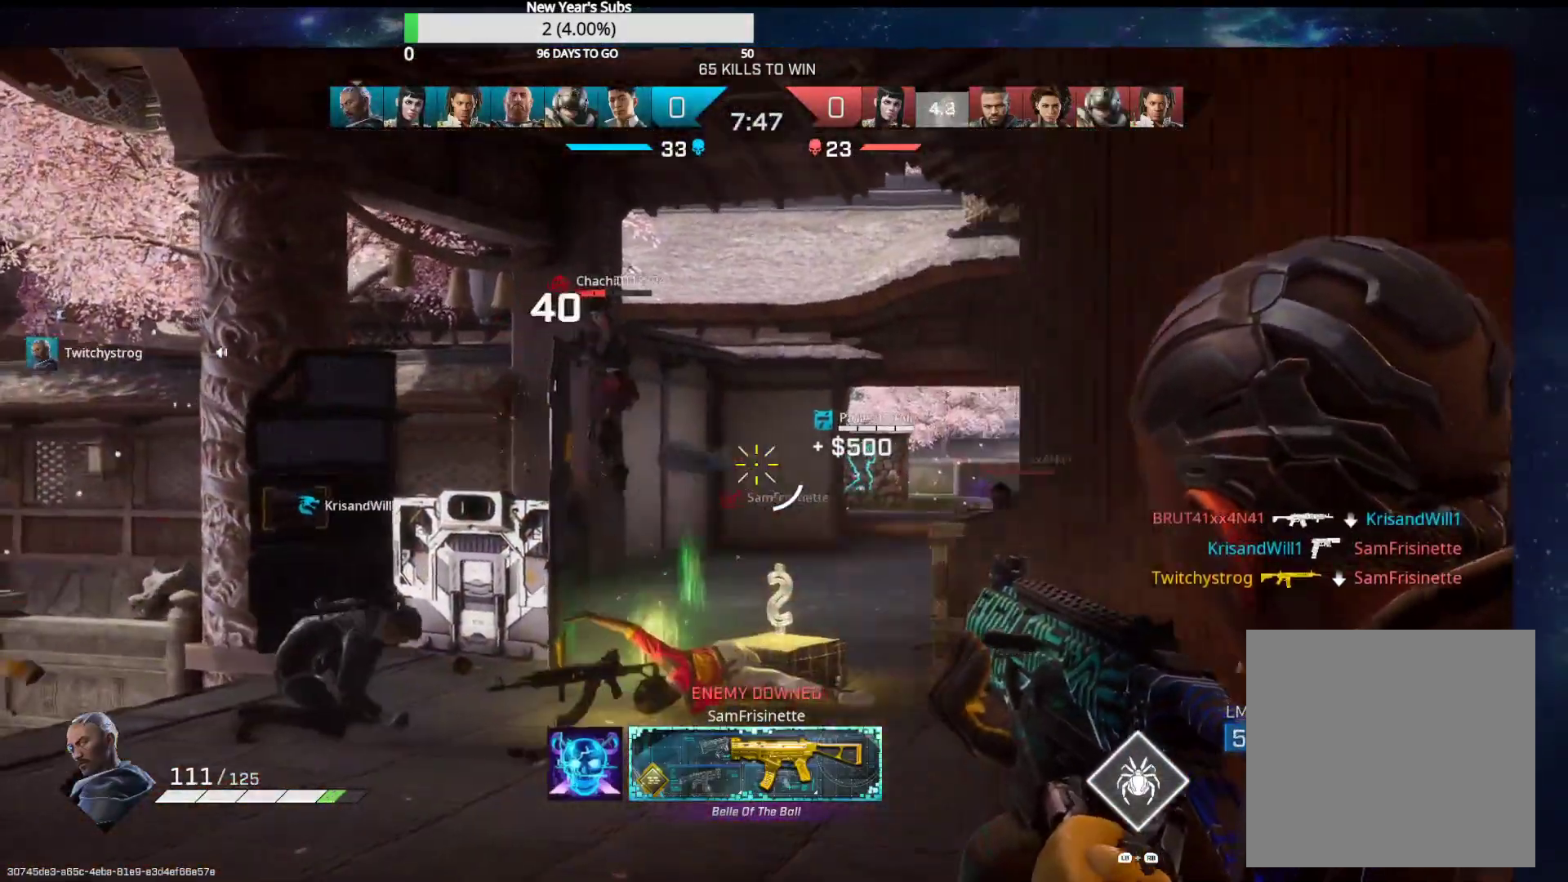
{"buttons": ["L2", "R2"], "left_stick": "down-right", "right_stick": "down", "events": [[83, "left_stick", "right"], [150, "right_stick", "up-right"], [317, "left_stick", "left"], [317, "right_stick", "left"], [450, "left_stick", "down-right"], [450, "right_stick", "down"]]}
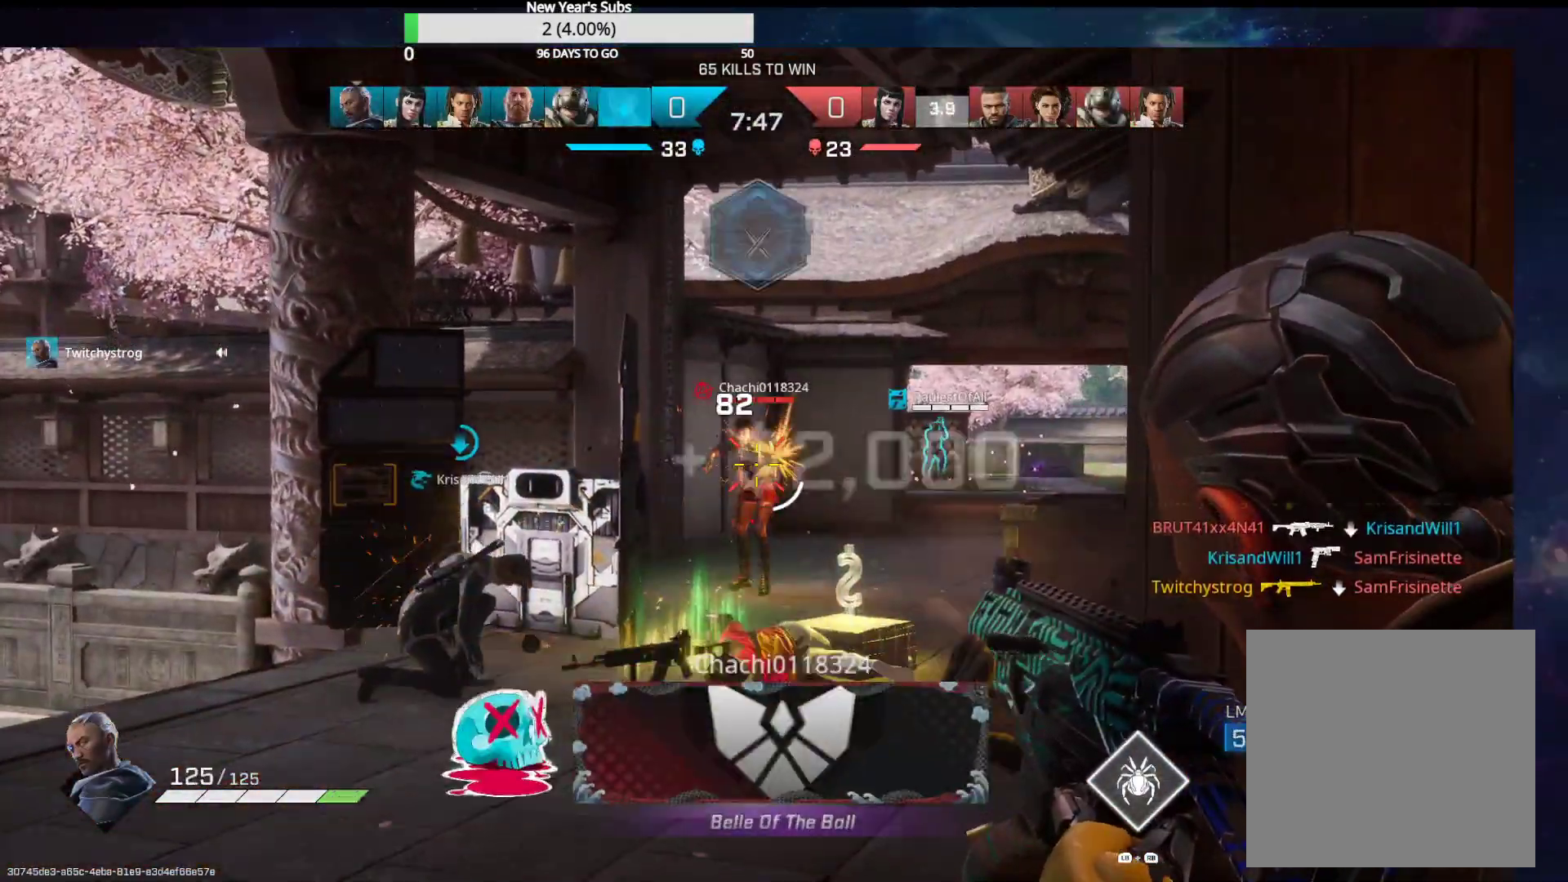
{"buttons": ["L2", "R2"], "left_stick": "up-left", "right_stick": "center", "events": [[217, "right_stick", "right"], [283, "left_stick", "up-left"], [433, "right_stick", "center"]]}
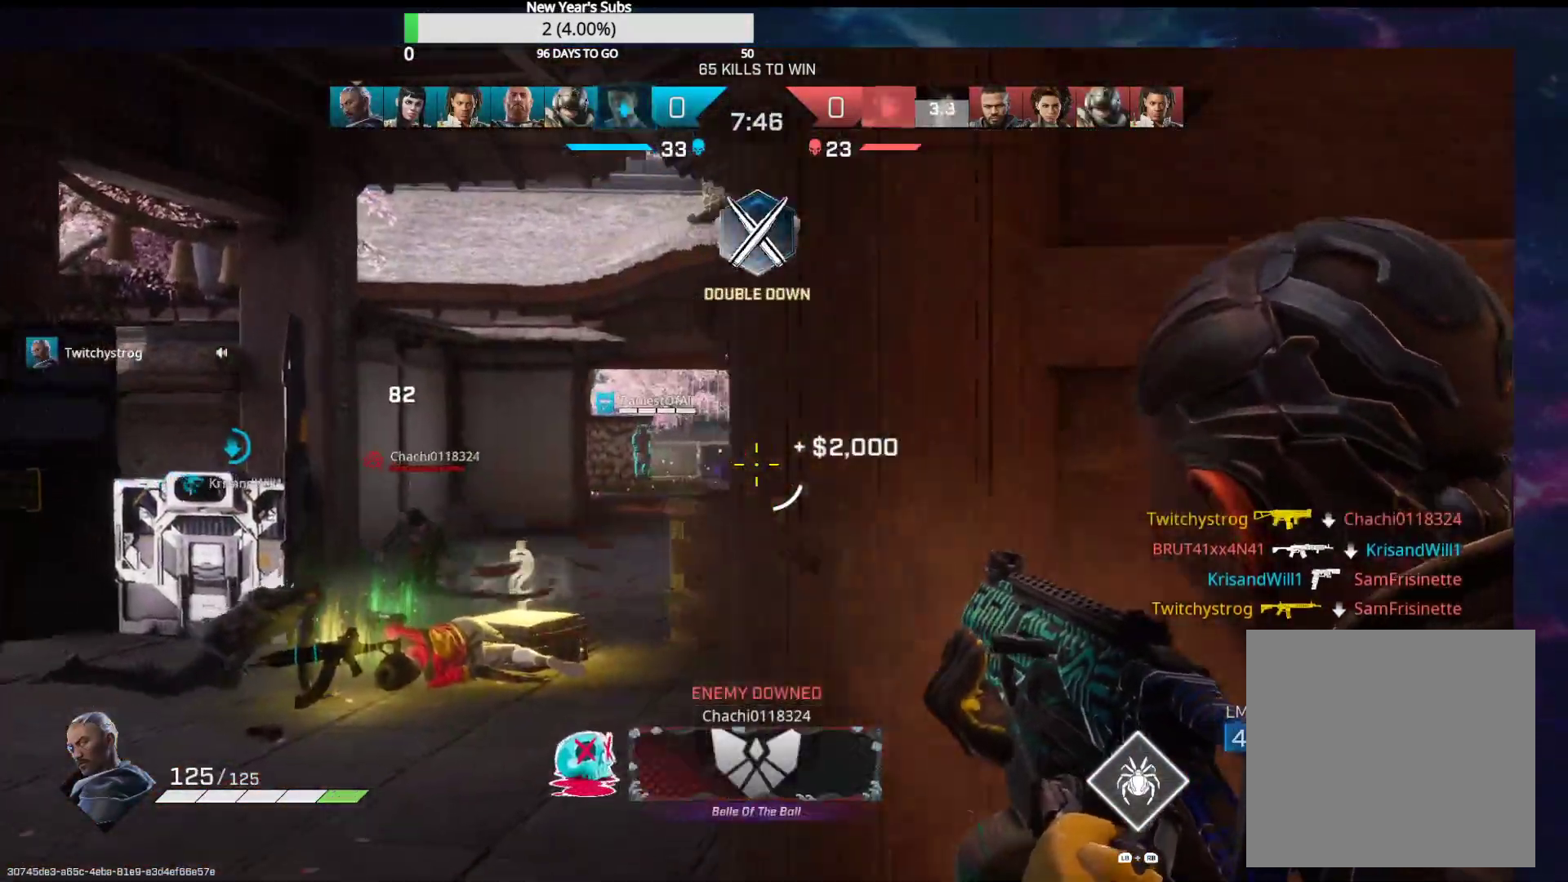
{"buttons": ["L2", "R2"], "left_stick": "up-left", "right_stick": "center", "events": [[17, "right_stick", "right"], [133, "right_stick", "center"], [183, "right_stick", "down"], [417, "right_stick", "left"], [500, "right_stick", "center"]]}
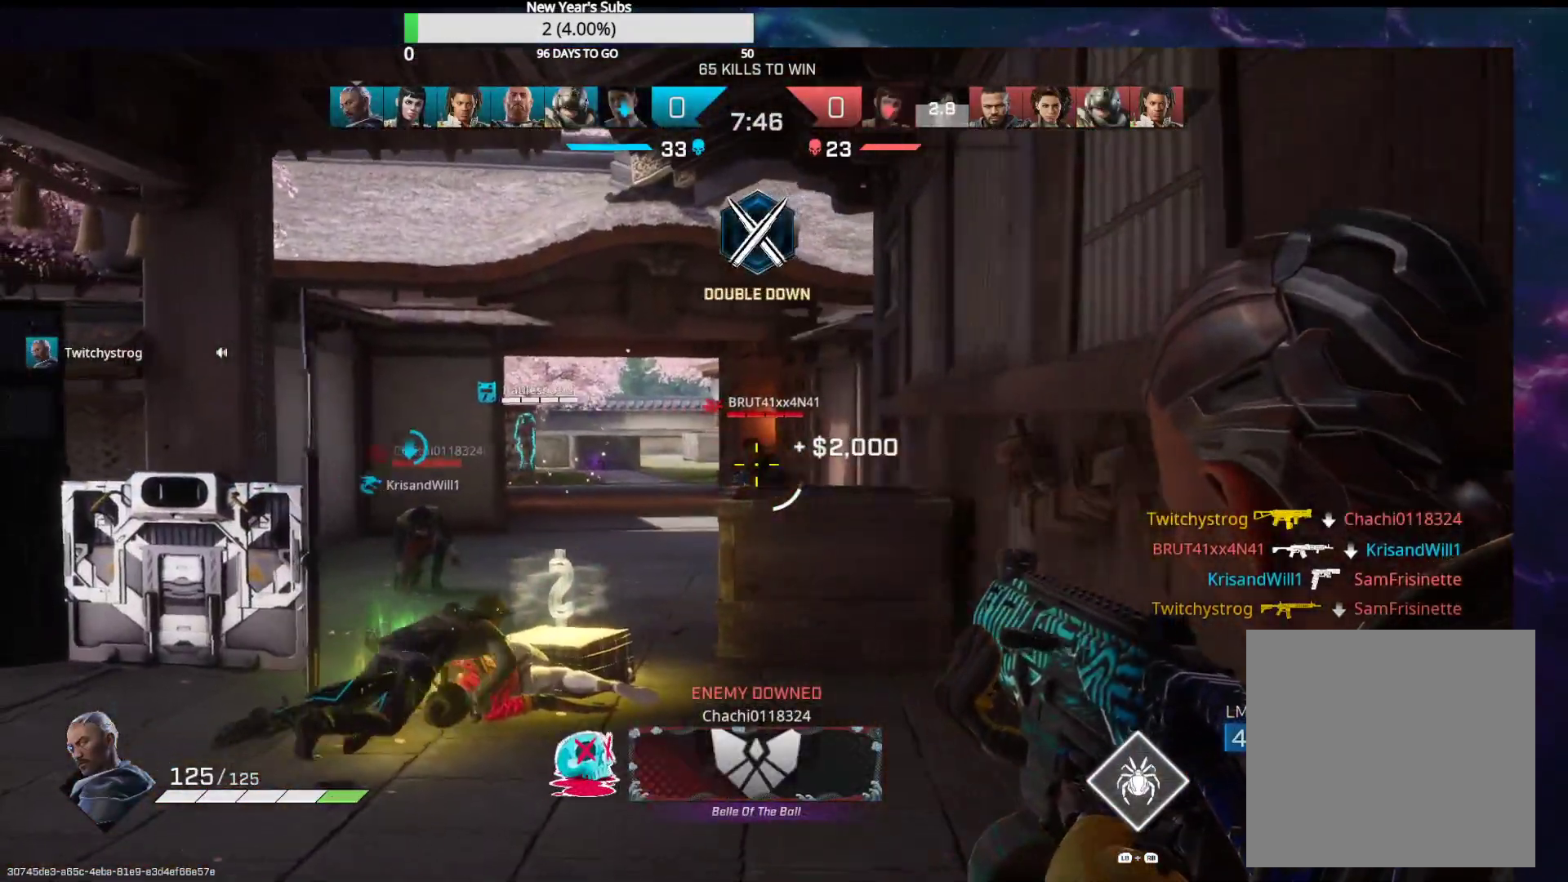
{"buttons": ["L2", "R2"], "left_stick": "up-left", "right_stick": "down", "events": [[100, "right_stick", "down-left"], [233, "left_stick", "right"], [233, "right_stick", "down-right"], [333, "left_stick", "up-left"], [467, "right_stick", "down"]]}
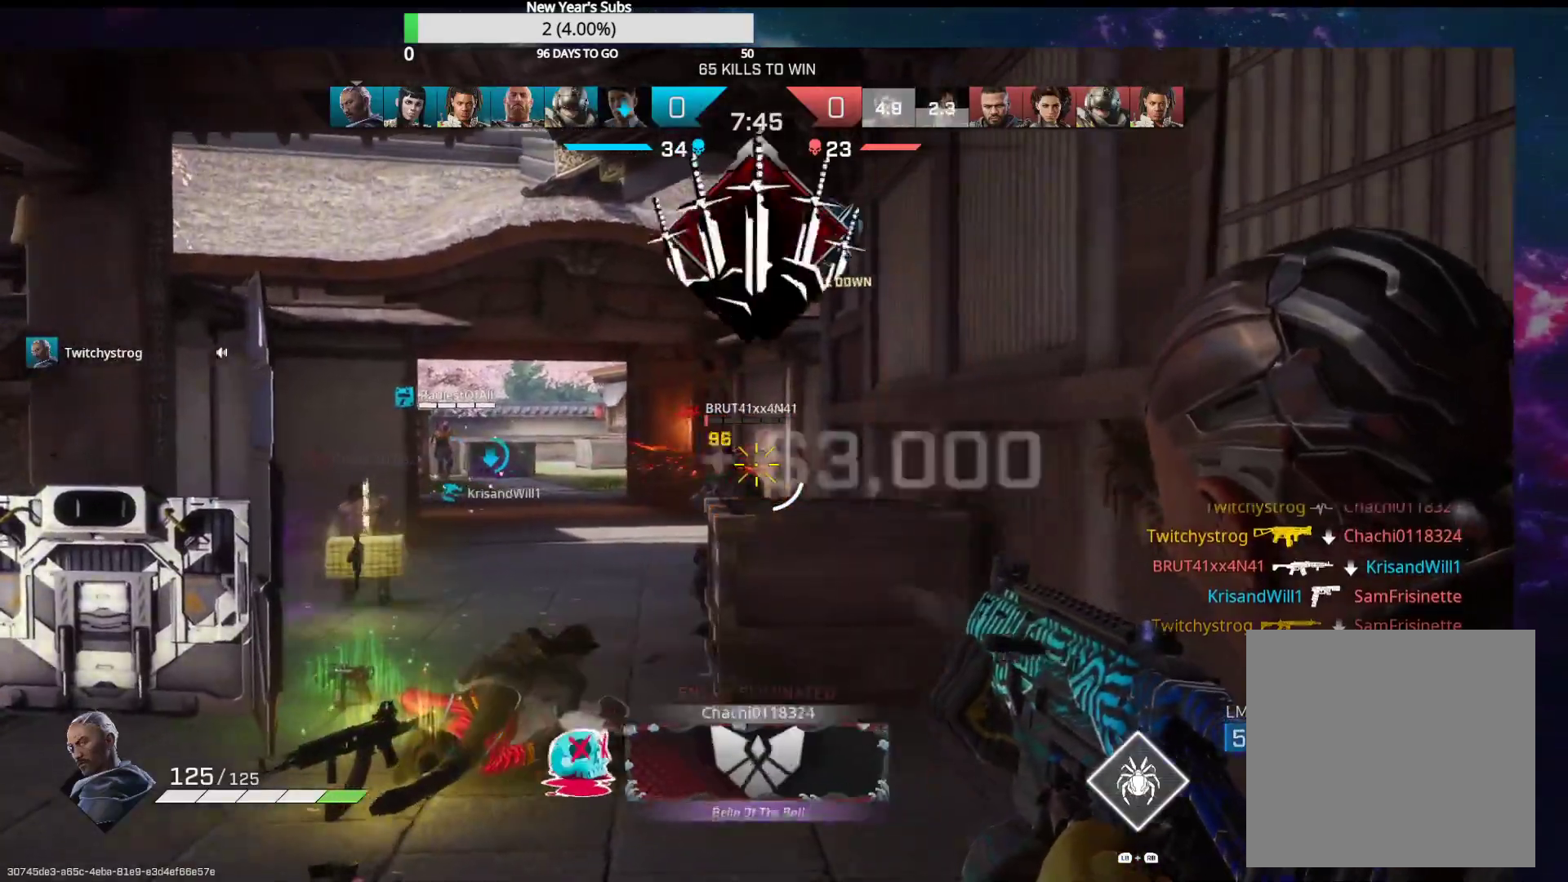
{"buttons": ["L2", "R2"], "left_stick": "up-left", "right_stick": "down-right", "events": [[233, "right_stick", "down-right"]]}
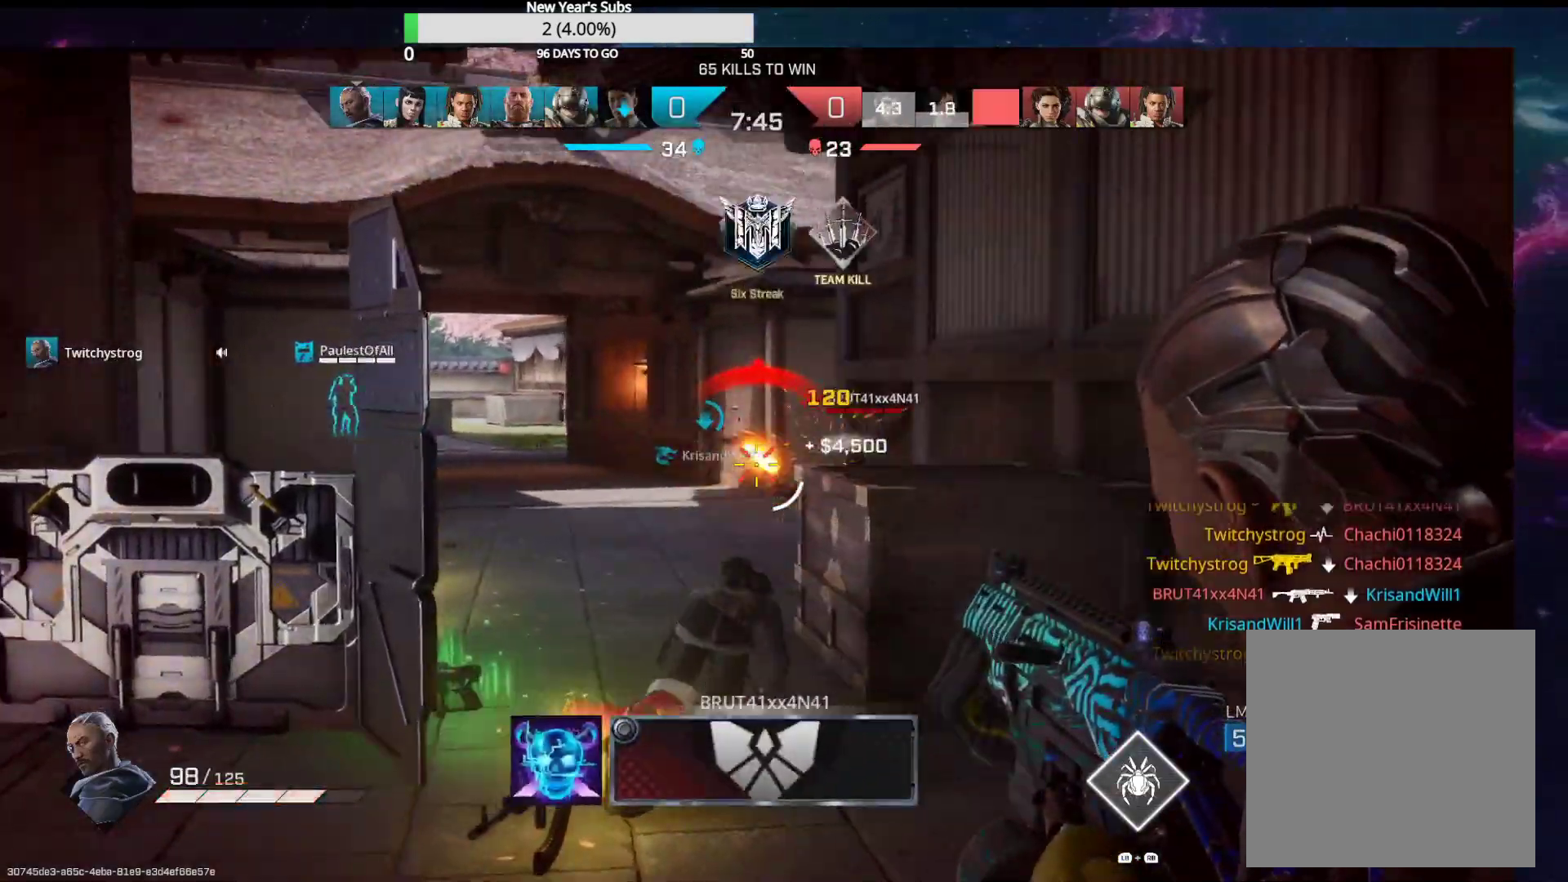
{"buttons": ["L3"], "left_stick": "up", "right_stick": "center", "events": [[83, "right_stick", "center"], [133, "right_stick", "down-right"], [250, "right_stick", "down"], [300, "R2", "up"], [317, "left_stick", "up"], [350, "L2", "up"], [400, "right_stick", "center"], [467, "L3", "down"]]}
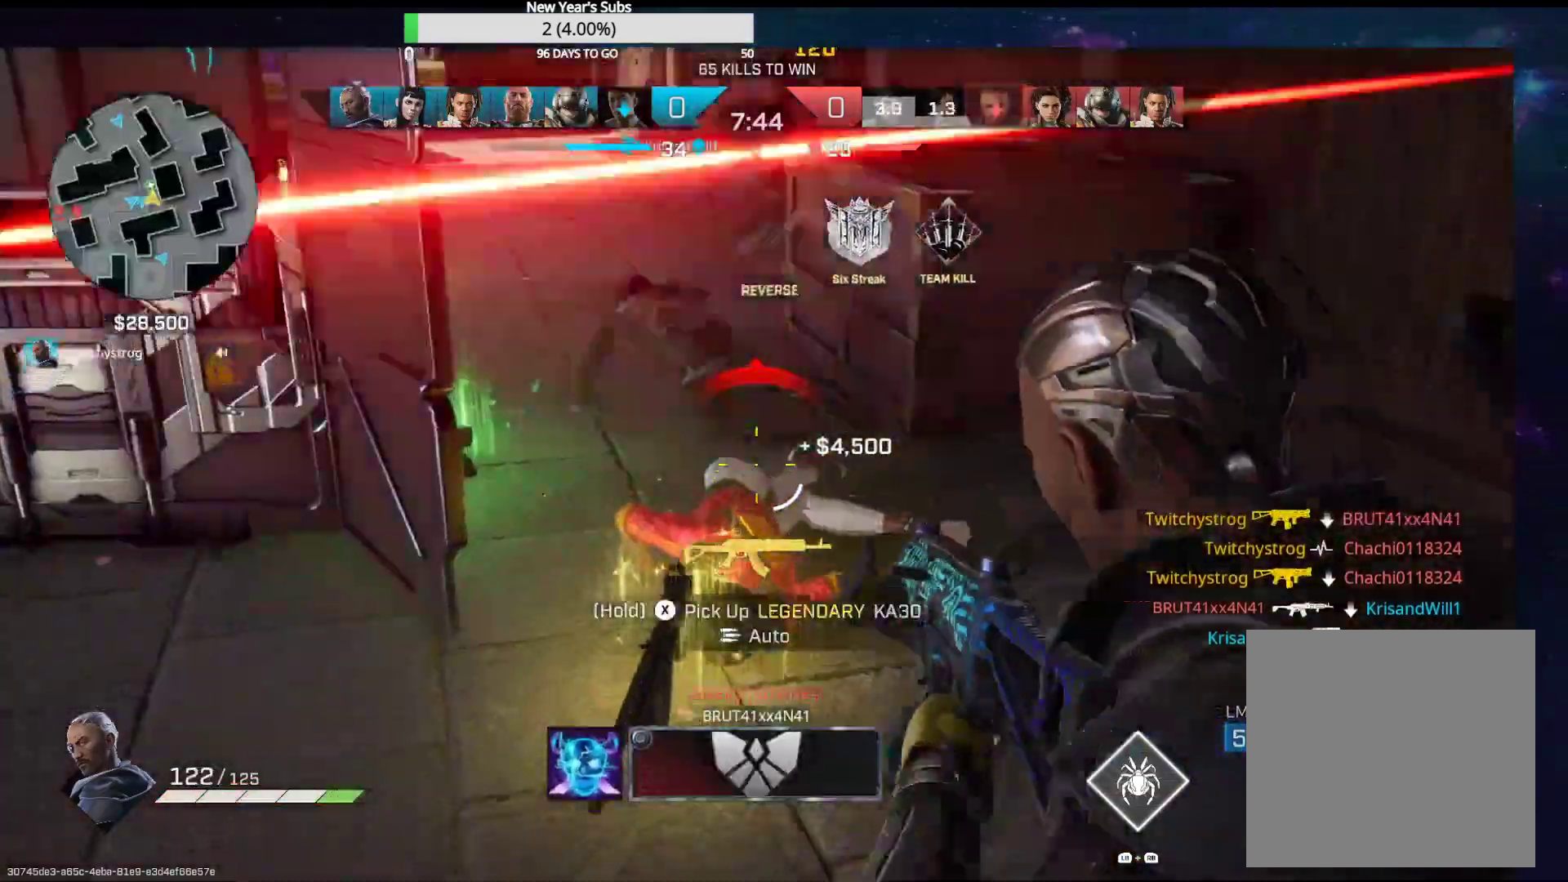
{"buttons": [], "left_stick": "up-left", "right_stick": "center", "events": [[117, "right_stick", "up-left"], [133, "L3", "up"], [183, "right_stick", "center"], [283, "left_stick", "up-left"]]}
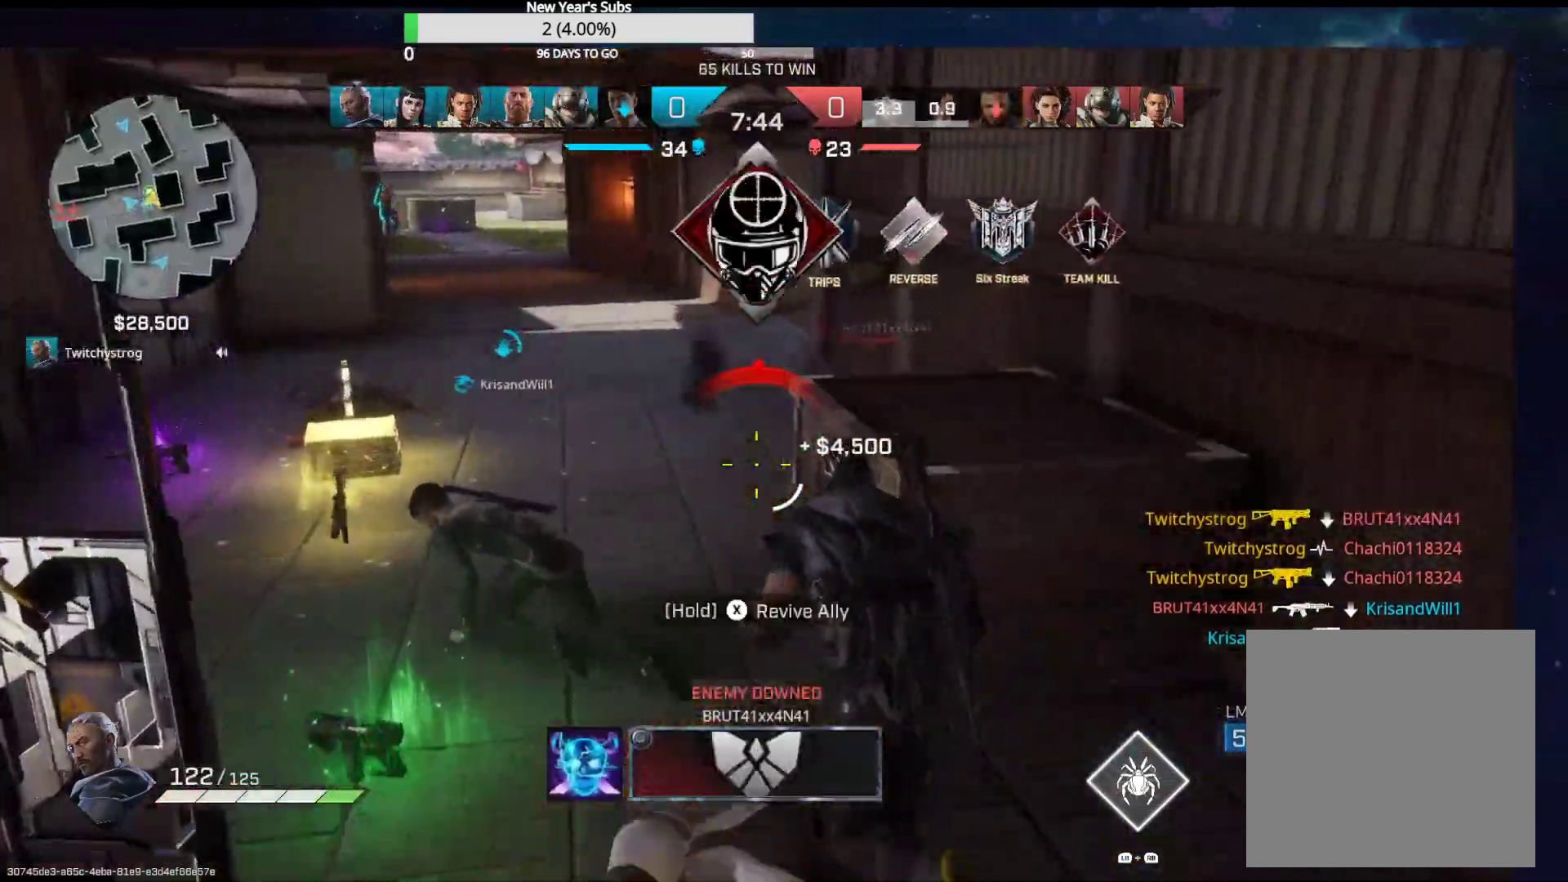
{"buttons": ["X"], "left_stick": "up-left", "right_stick": "center", "events": [[33, "X", "down"]]}
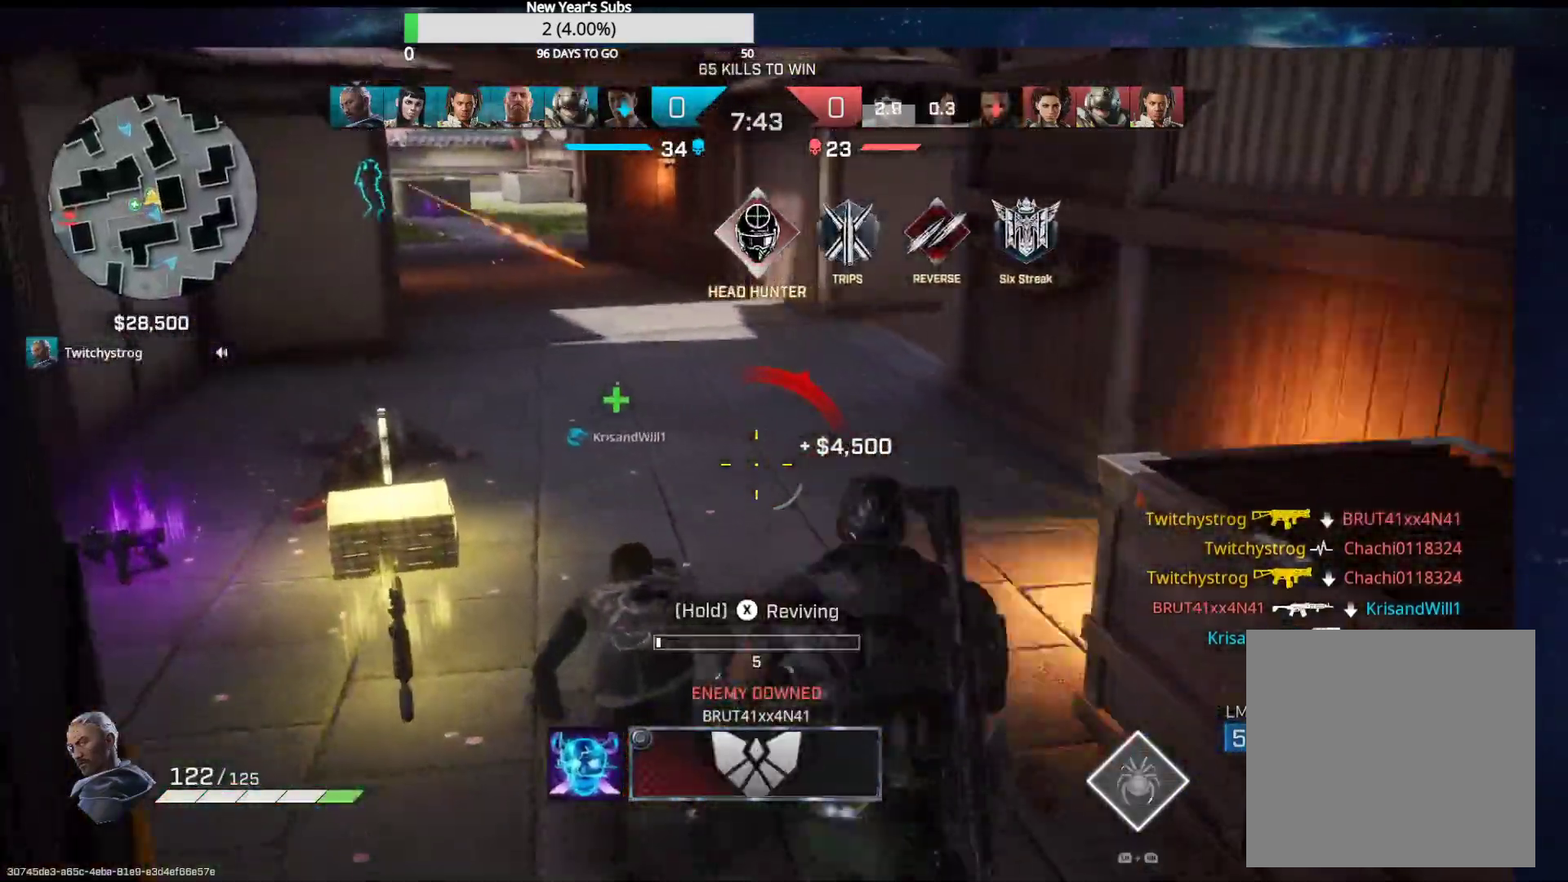
{"buttons": ["X"], "left_stick": "center", "right_stick": "center", "events": [[83, "left_stick", "center"], [250, "right_stick", "left"], [500, "right_stick", "center"]]}
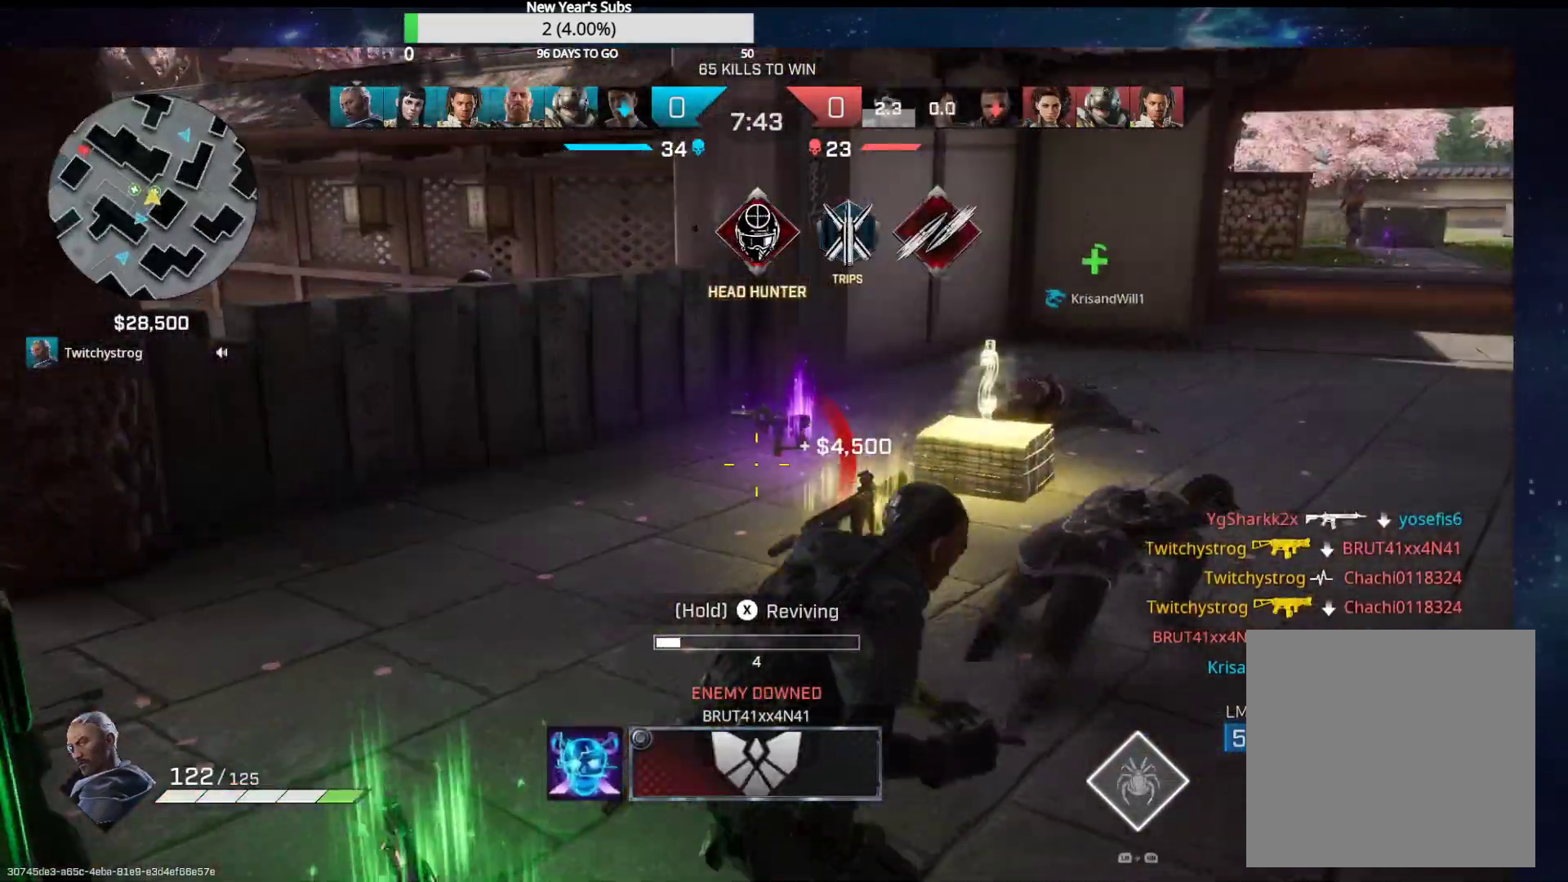
{"buttons": ["X"], "left_stick": "center", "right_stick": "center", "events": [[133, "right_stick", "left"], [433, "right_stick", "center"]]}
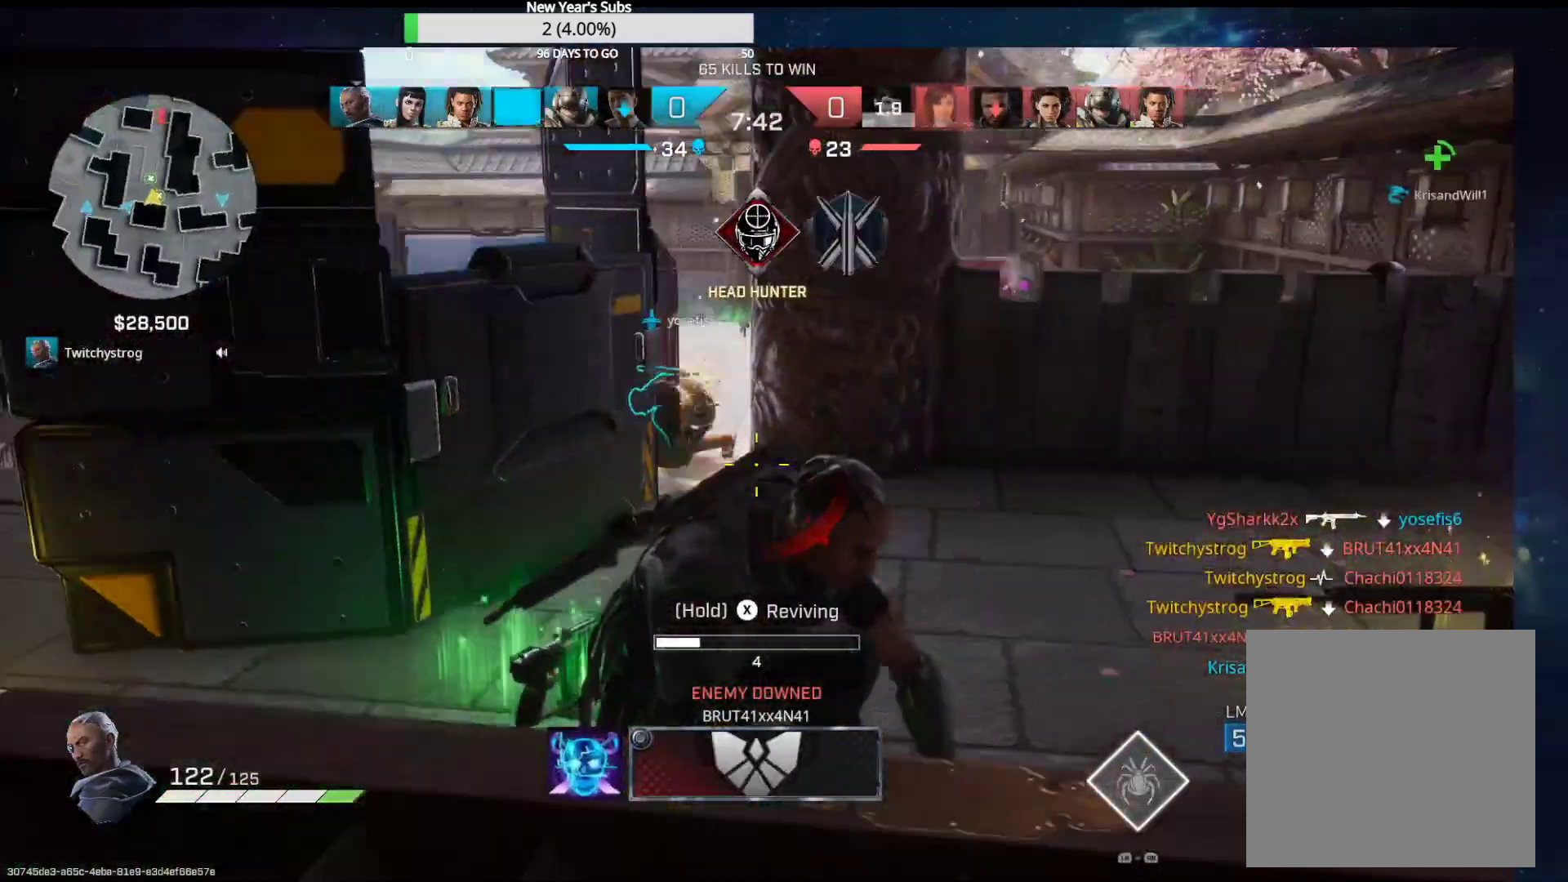
{"buttons": ["X"], "left_stick": "center", "right_stick": "center", "events": []}
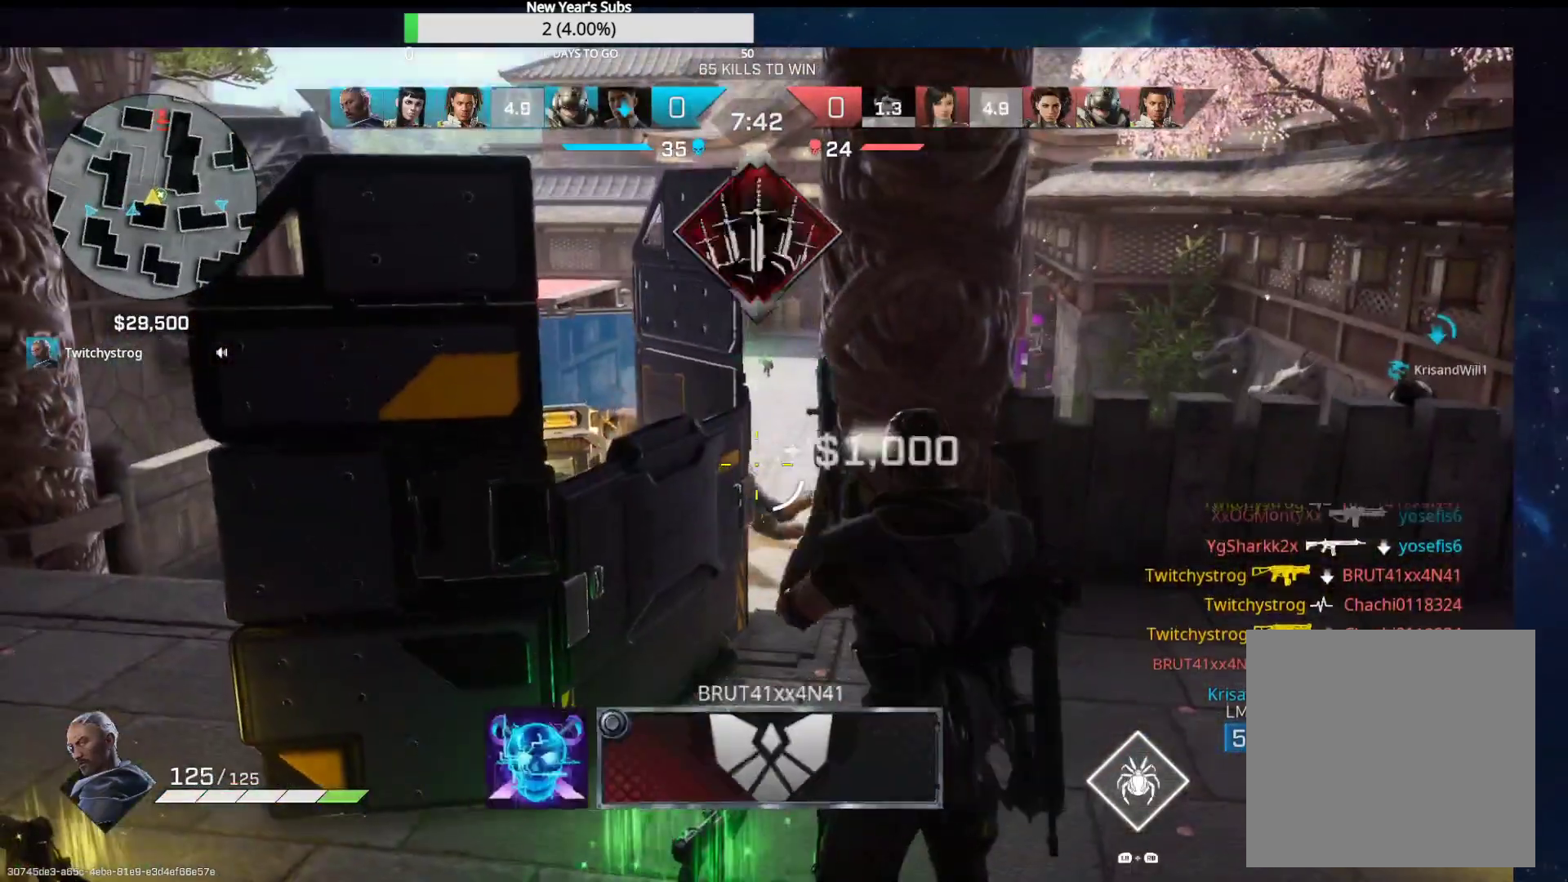
{"buttons": [], "left_stick": "left", "right_stick": "center", "events": [[50, "X", "up"], [50, "left_stick", "right"], [250, "left_stick", "down-left"], [300, "right_stick", "left"], [400, "left_stick", "left"], [417, "right_stick", "center"]]}
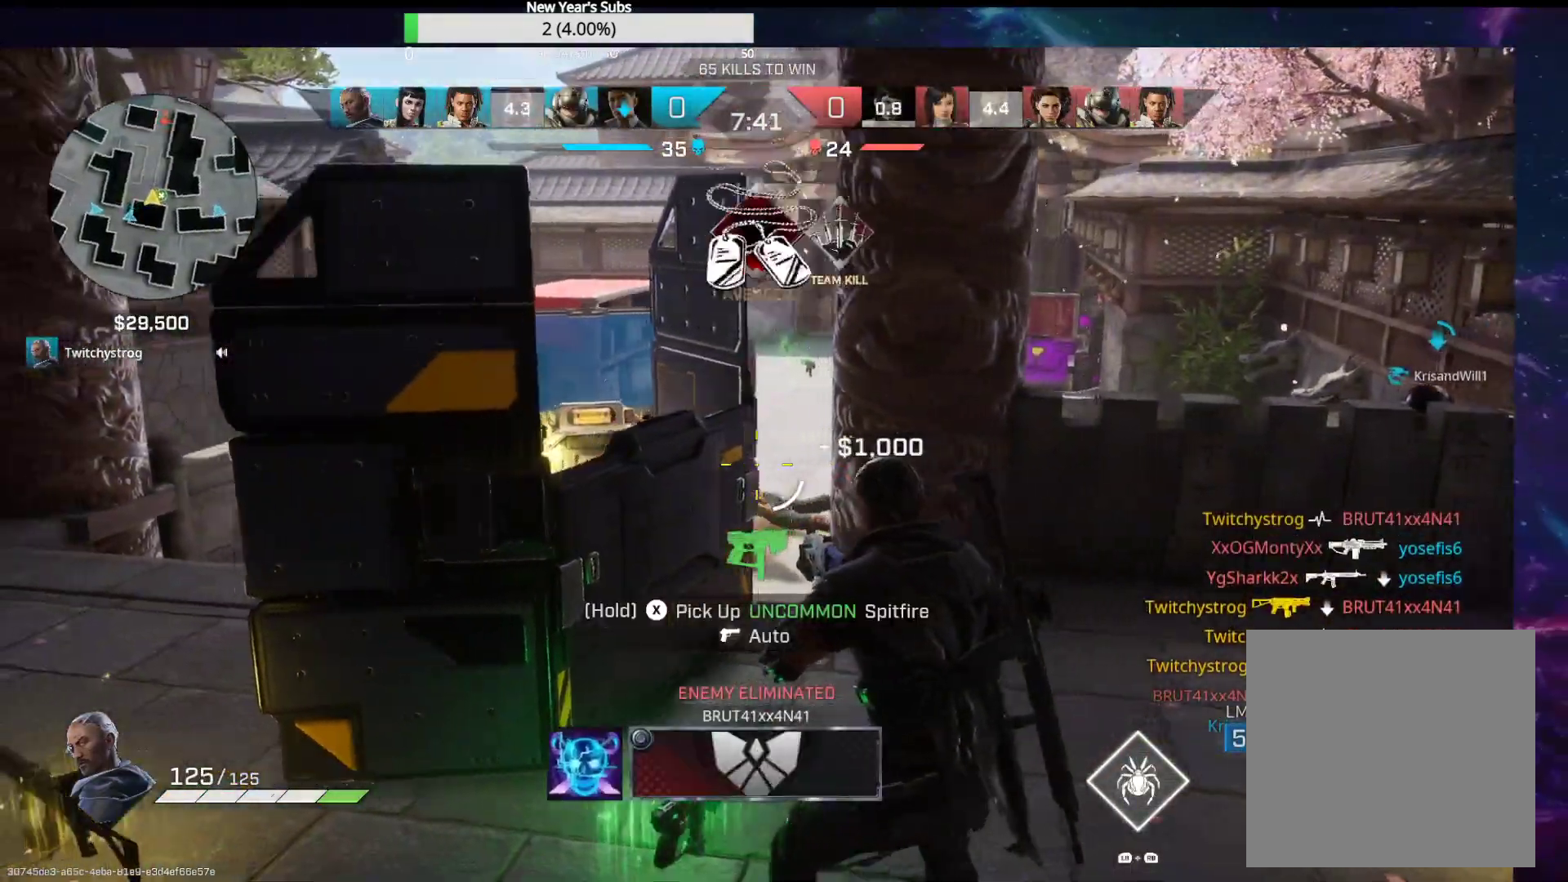
{"buttons": [], "left_stick": "left", "right_stick": "up-right", "events": [[117, "right_stick", "right"], [267, "right_stick", "up-right"]]}
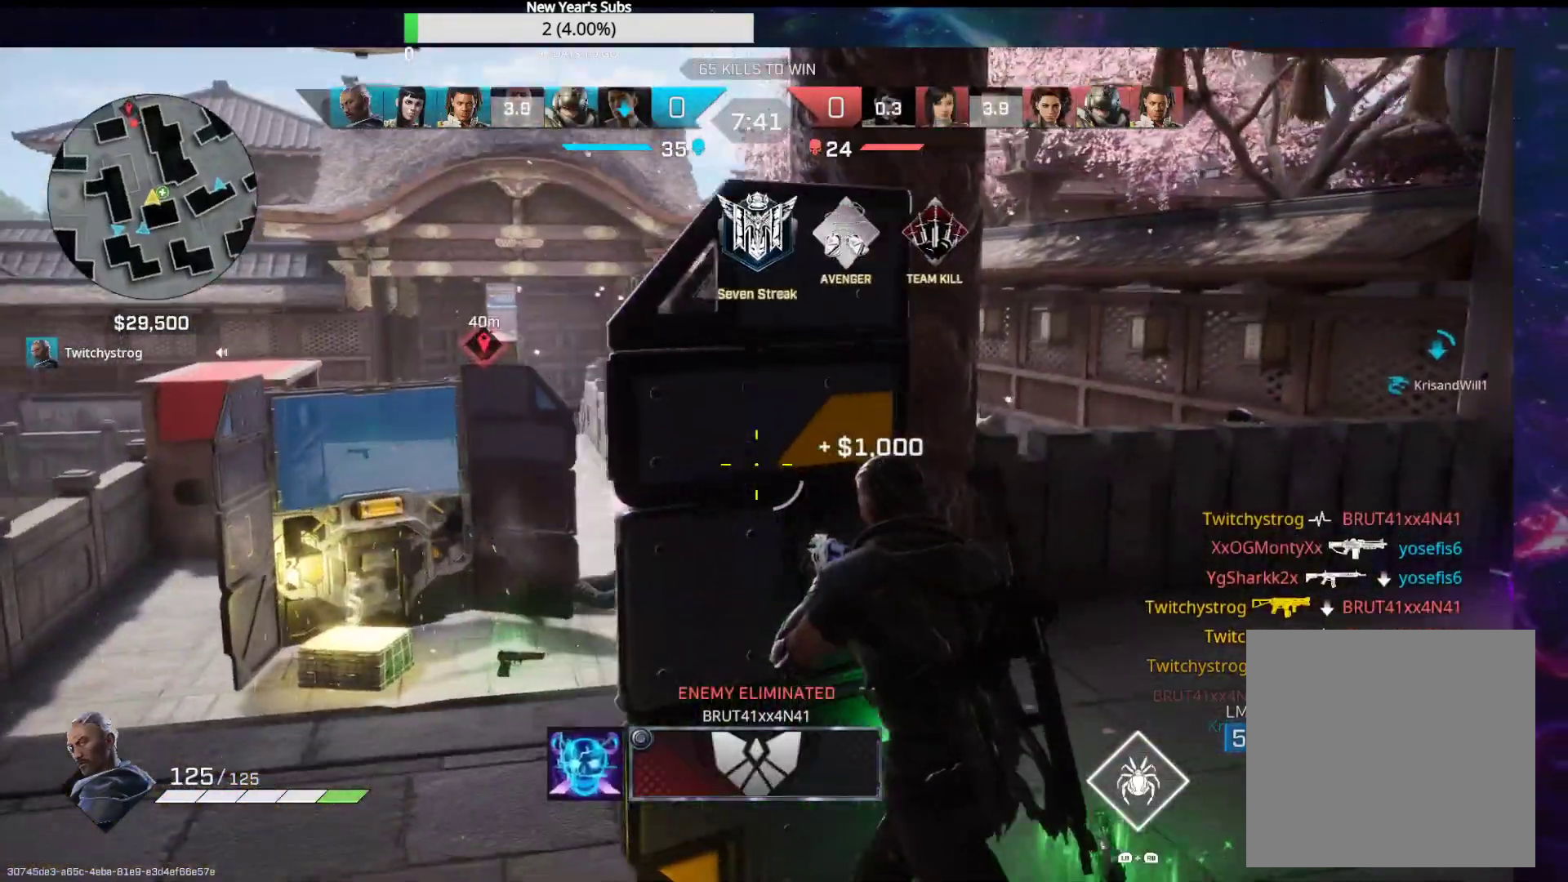
{"buttons": [], "left_stick": "up-right", "right_stick": "down-right", "events": [[50, "right_stick", "center"], [67, "left_stick", "right"], [200, "left_stick", "center"], [267, "left_stick", "right"], [333, "R1", "down"], [333, "right_stick", "down-right"], [417, "R1", "up"], [433, "left_stick", "up-right"]]}
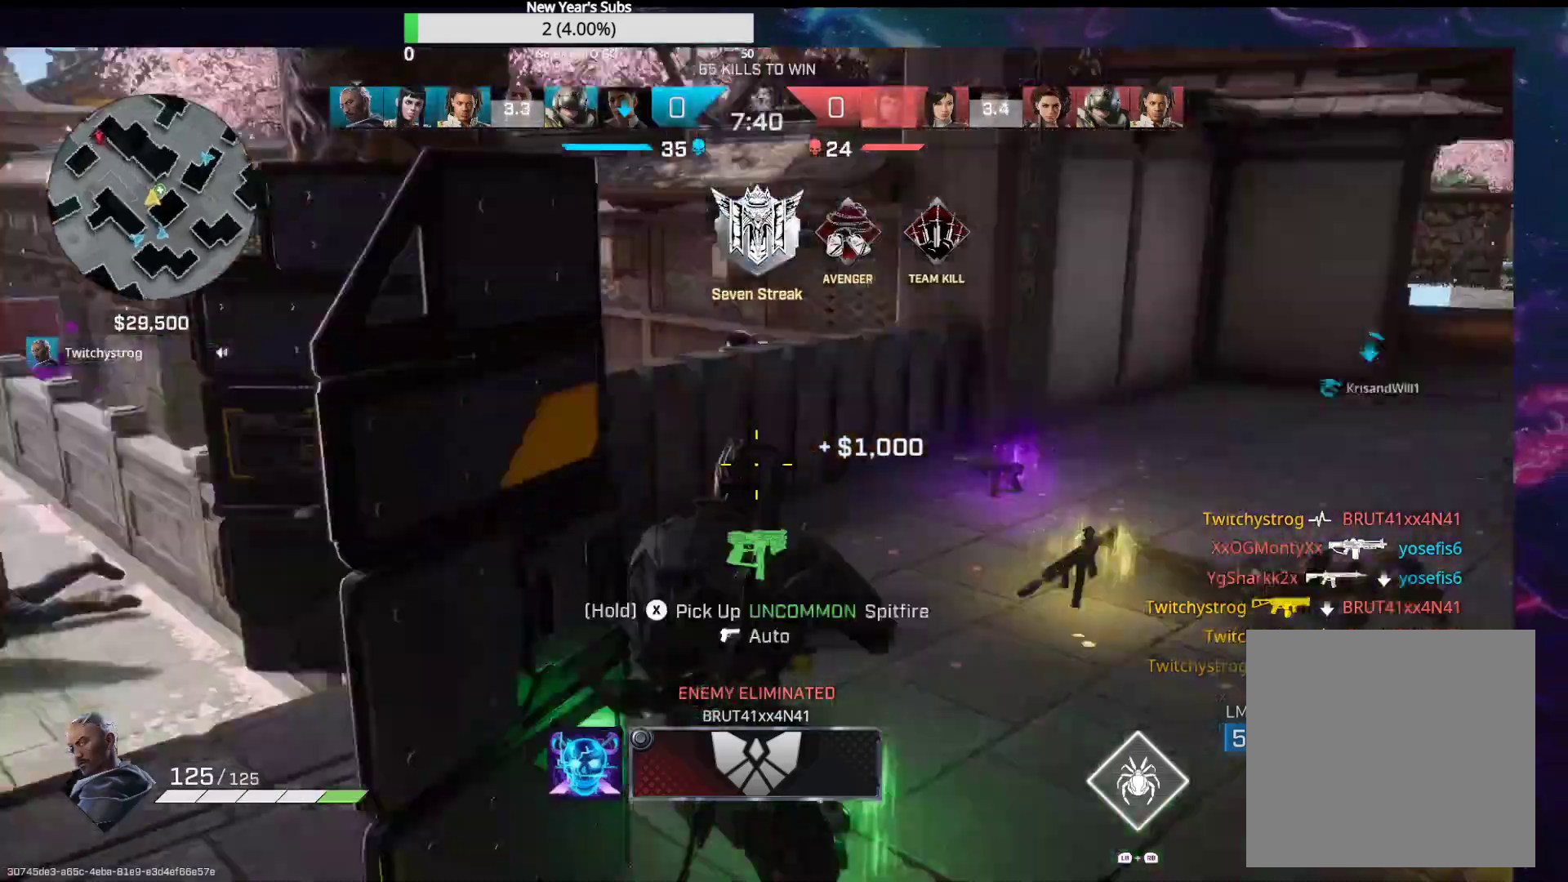
{"buttons": [], "left_stick": "up", "right_stick": "right", "events": [[50, "left_stick", "up"], [100, "right_stick", "right"]]}